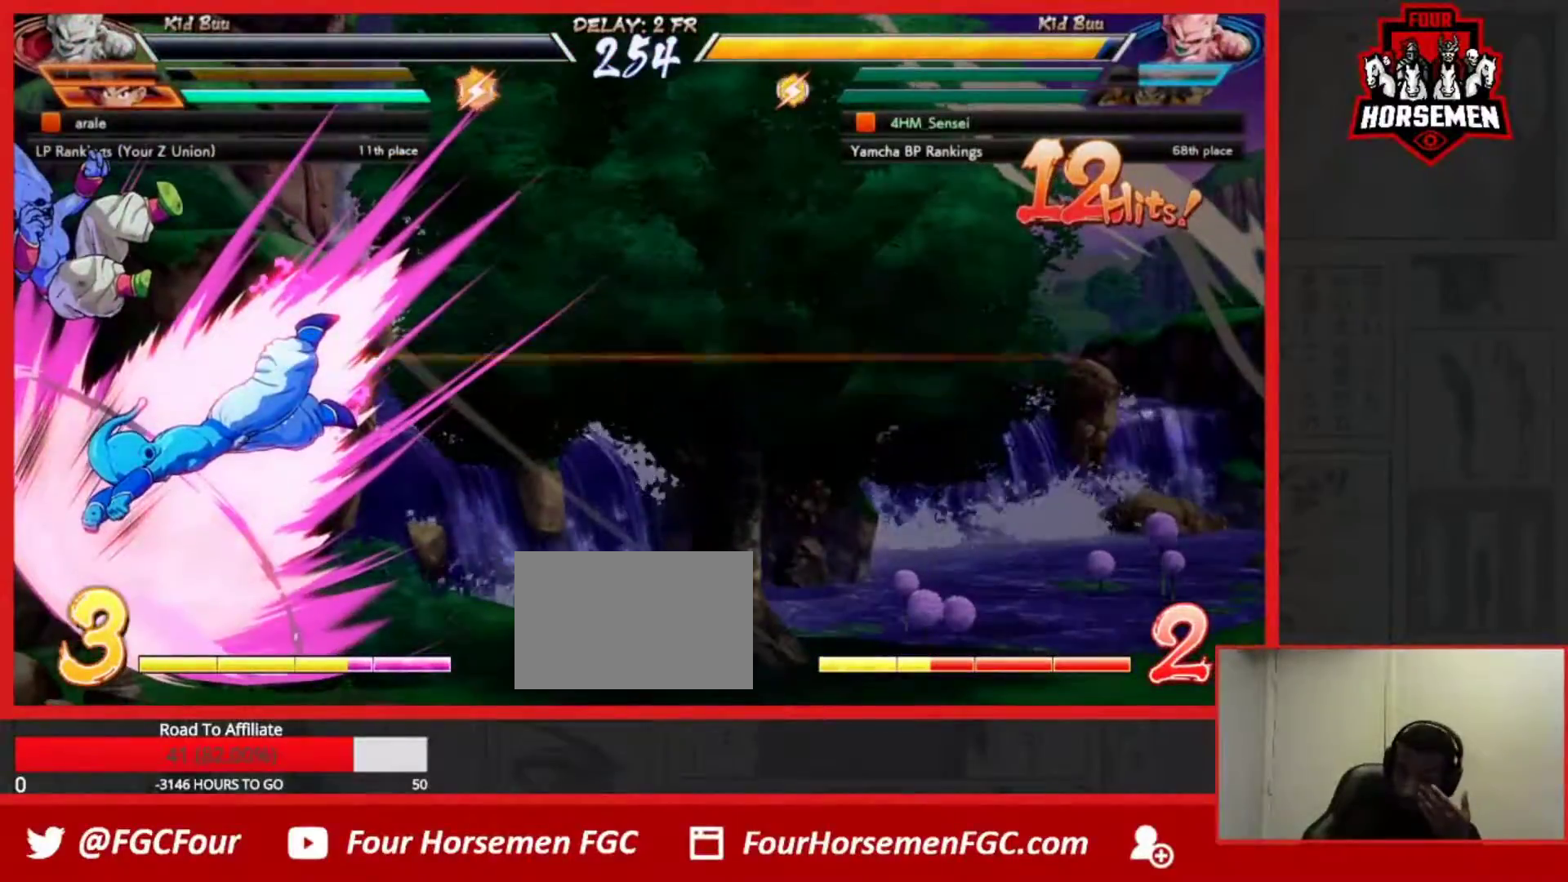
Gameplay with a controller (arcade stick); each line is a JSON object with the inputs held at the frame after it (dt_ms = milliseconds from this image to that frame). "events" lists button and stick changes between this image and that frame as [ms after this image, input, new state], when the widget could be followed in between. Not read: L3 R3.
{"dt_ms": 500, "buttons": [], "left_stick": "center", "events": [[150, "R1", "down"], [200, "TRIANGLE", "down"], [250, "SQUARE", "down"], [450, "R1", "up"], [450, "TRIANGLE", "up"], [467, "SQUARE", "up"]]}
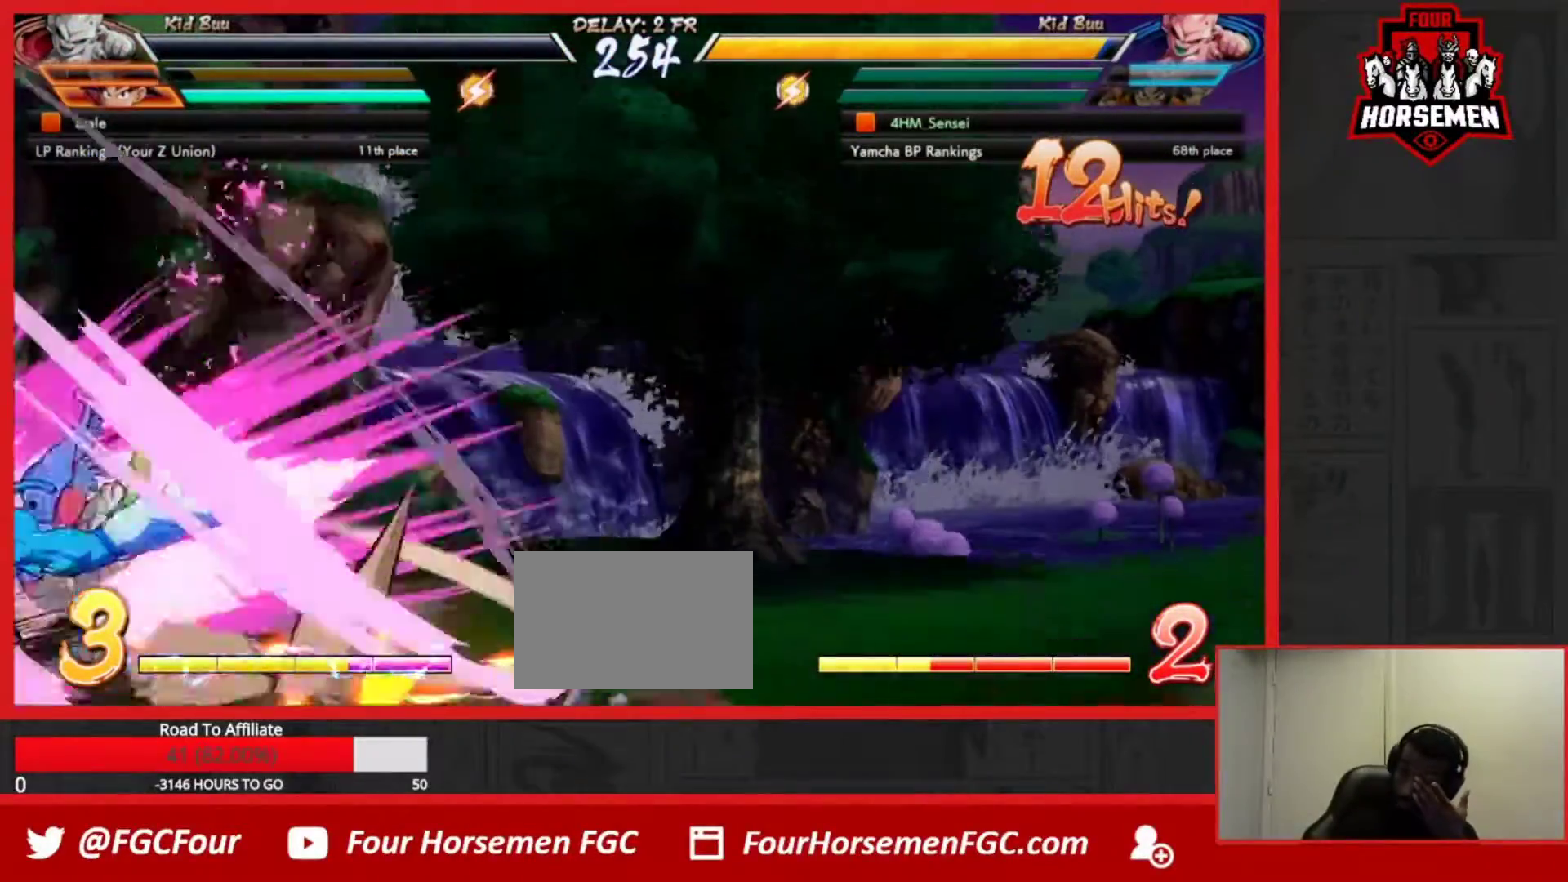
{"dt_ms": 500, "buttons": [], "left_stick": "center", "events": [[117, "R1", "down"], [167, "TRIANGLE", "down"], [200, "SQUARE", "down"], [450, "SQUARE", "up"], [467, "R1", "up"], [467, "TRIANGLE", "up"]]}
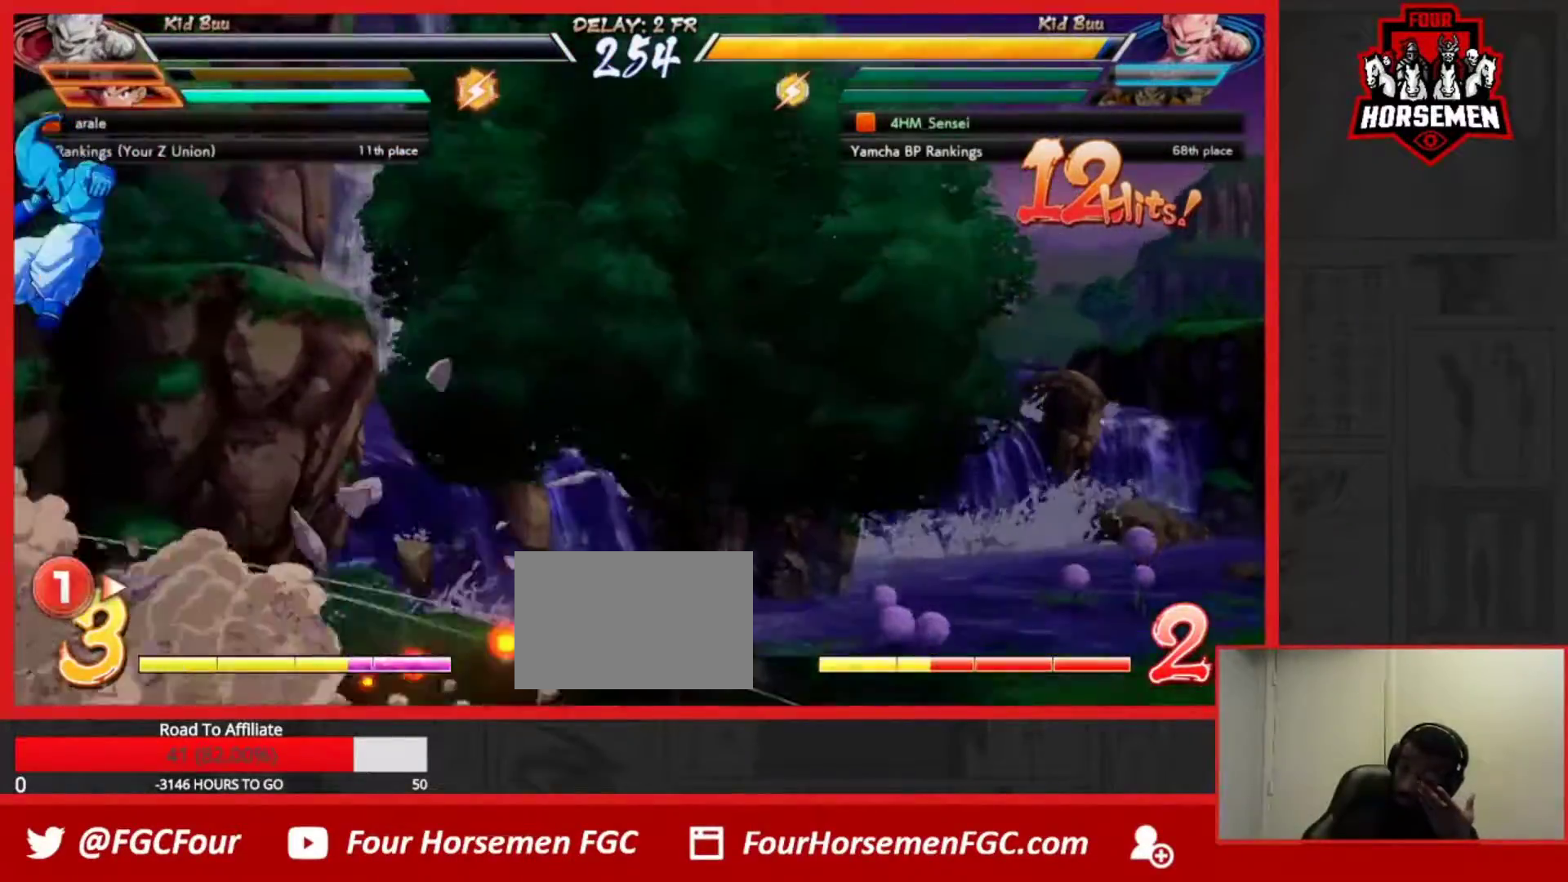
{"dt_ms": 500, "buttons": [], "left_stick": "center", "events": [[117, "R1", "down"], [167, "TRIANGLE", "down"], [200, "SQUARE", "down"], [483, "R1", "up"], [483, "SQUARE", "up"], [483, "TRIANGLE", "up"]]}
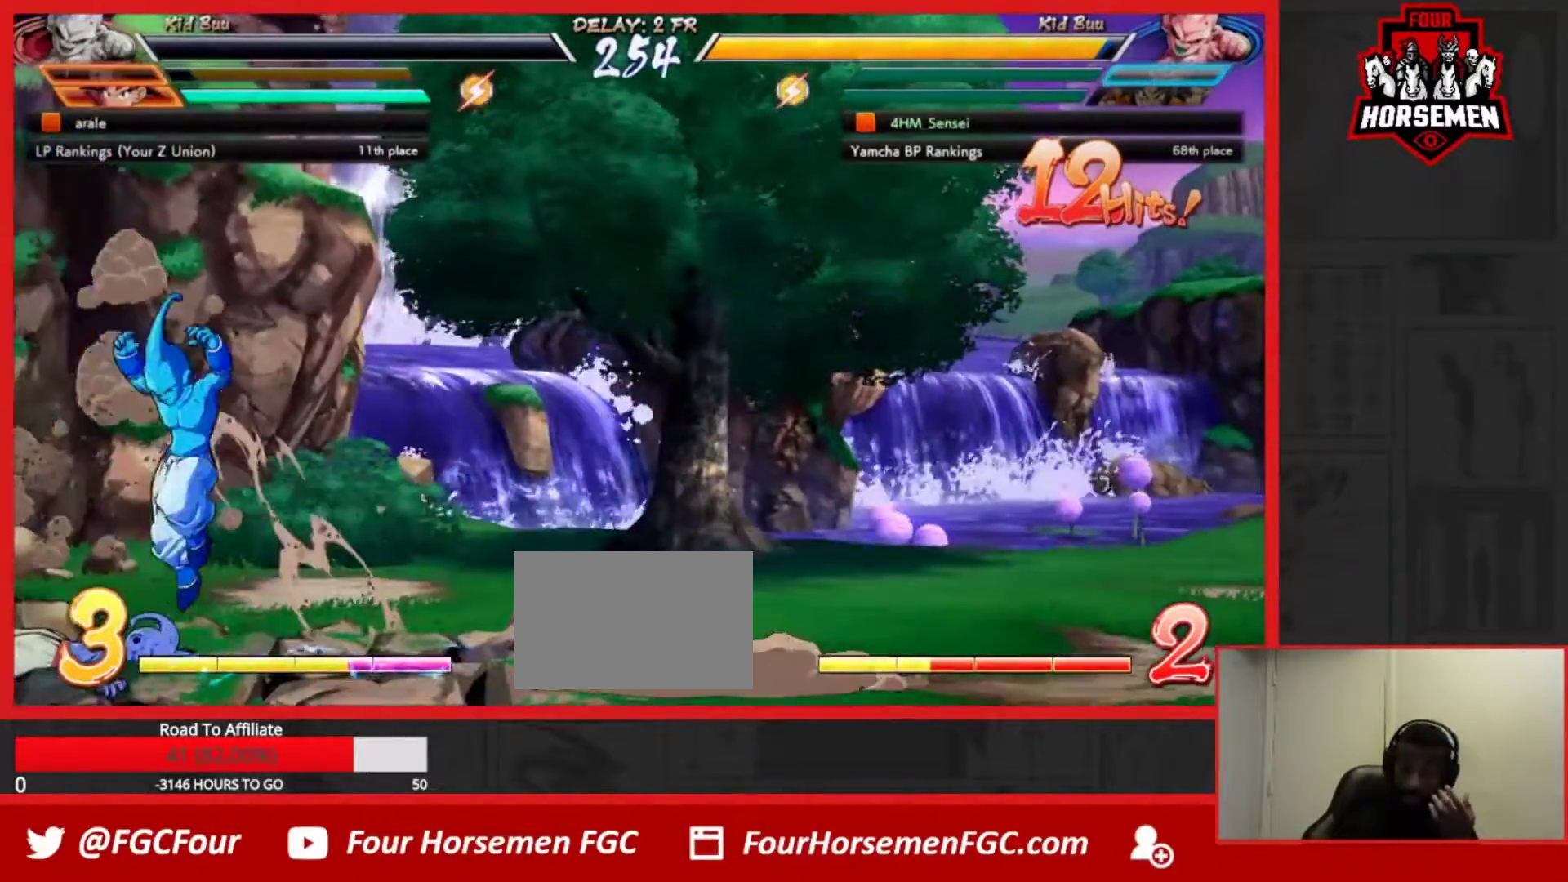
{"dt_ms": 500, "buttons": ["SQUARE", "TRIANGLE", "R1"], "left_stick": "center", "events": [[100, "R1", "down"], [133, "TRIANGLE", "down"], [167, "SQUARE", "down"]]}
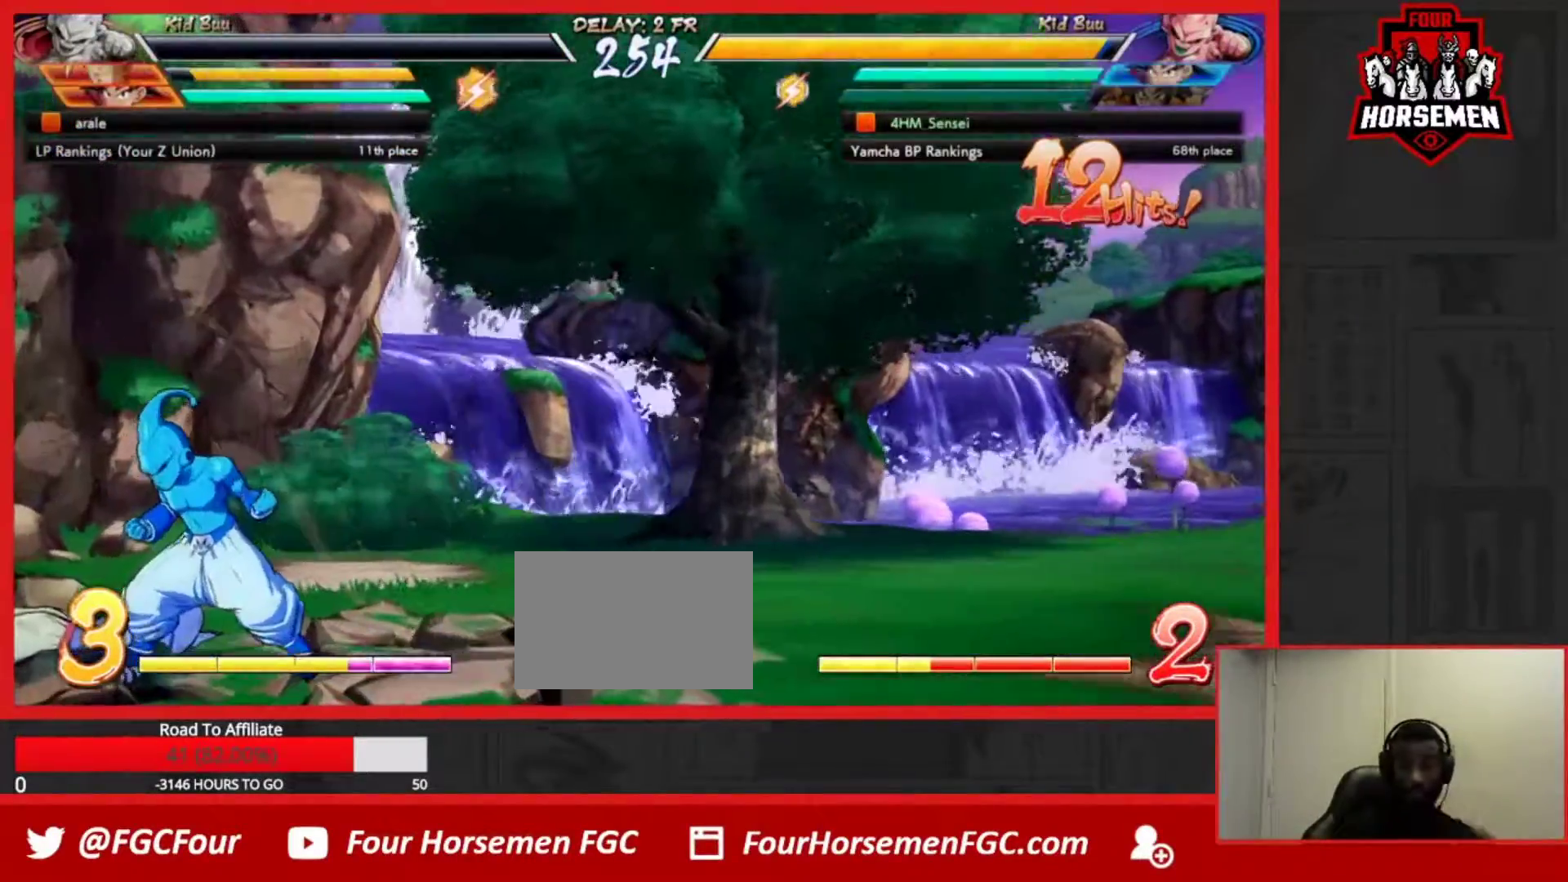
{"dt_ms": 500, "buttons": ["SQUARE", "TRIANGLE", "R1"], "left_stick": "center", "events": [[50, "R1", "up"], [67, "SQUARE", "up"], [67, "TRIANGLE", "up"], [183, "R1", "down"], [217, "TRIANGLE", "down"], [267, "SQUARE", "down"]]}
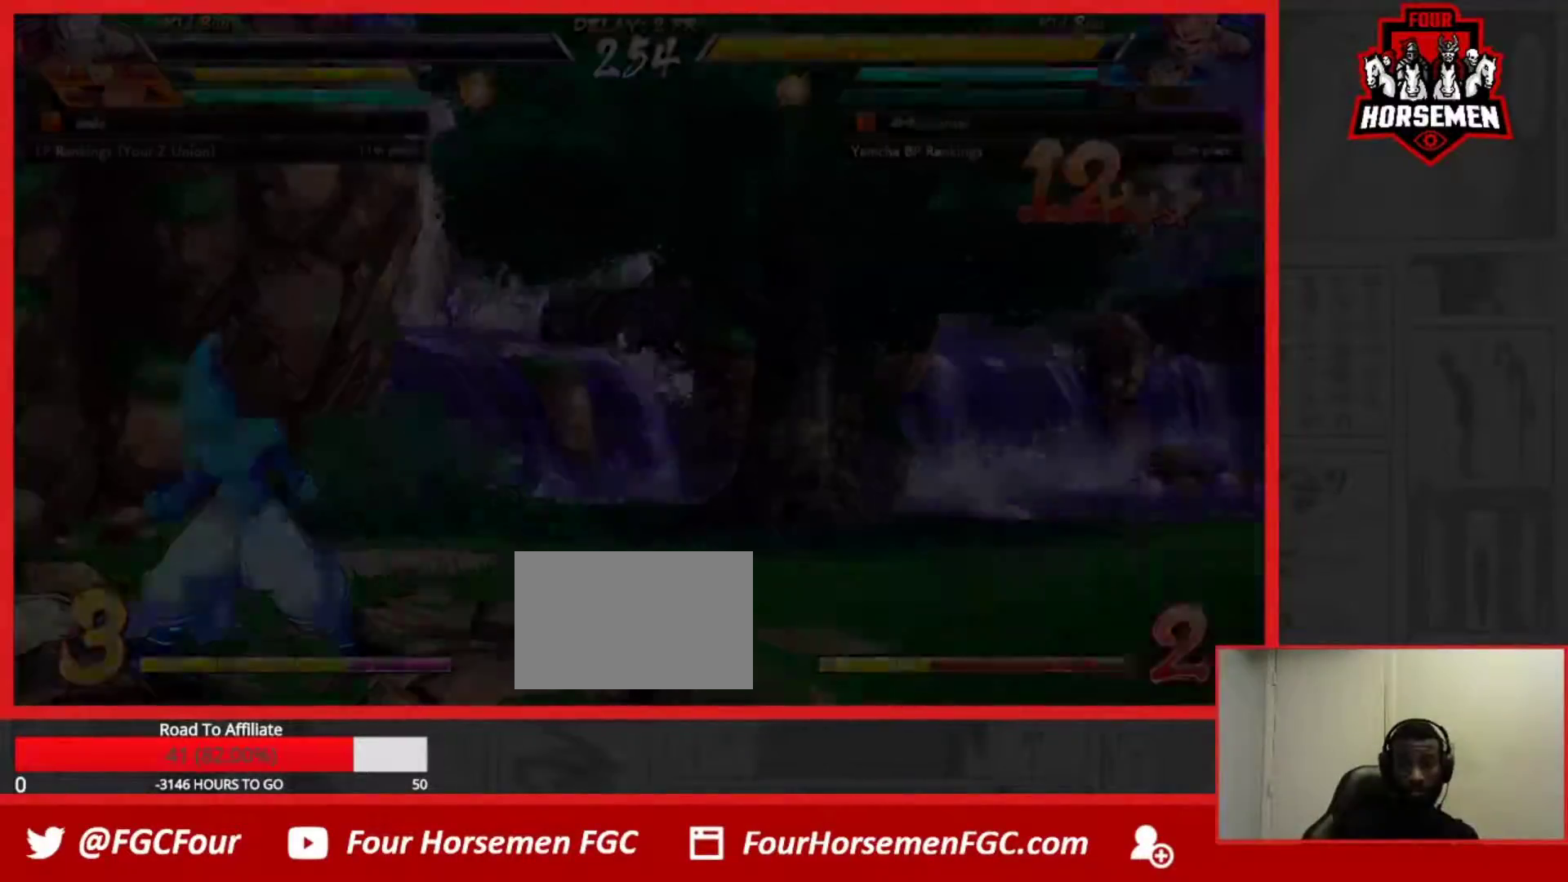
{"dt_ms": 500, "buttons": ["SQUARE", "TRIANGLE", "R1"], "left_stick": "center", "events": [[83, "R1", "up"], [83, "SQUARE", "up"], [83, "TRIANGLE", "up"], [200, "R1", "down"], [233, "TRIANGLE", "down"], [267, "SQUARE", "down"]]}
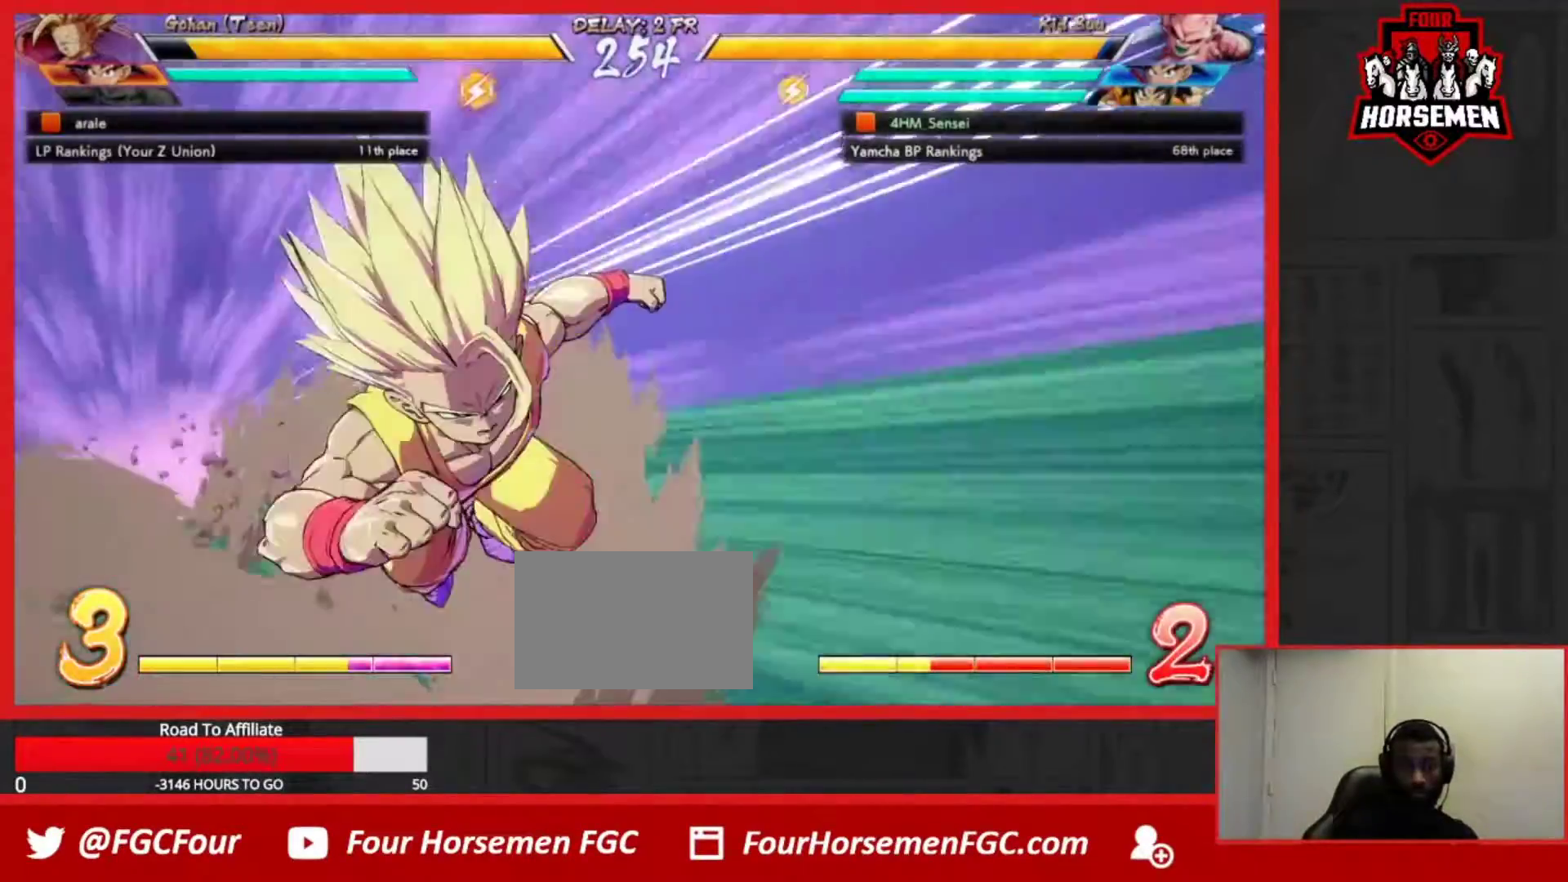
{"dt_ms": 500, "buttons": ["SQUARE", "TRIANGLE", "R1"], "left_stick": "center", "events": []}
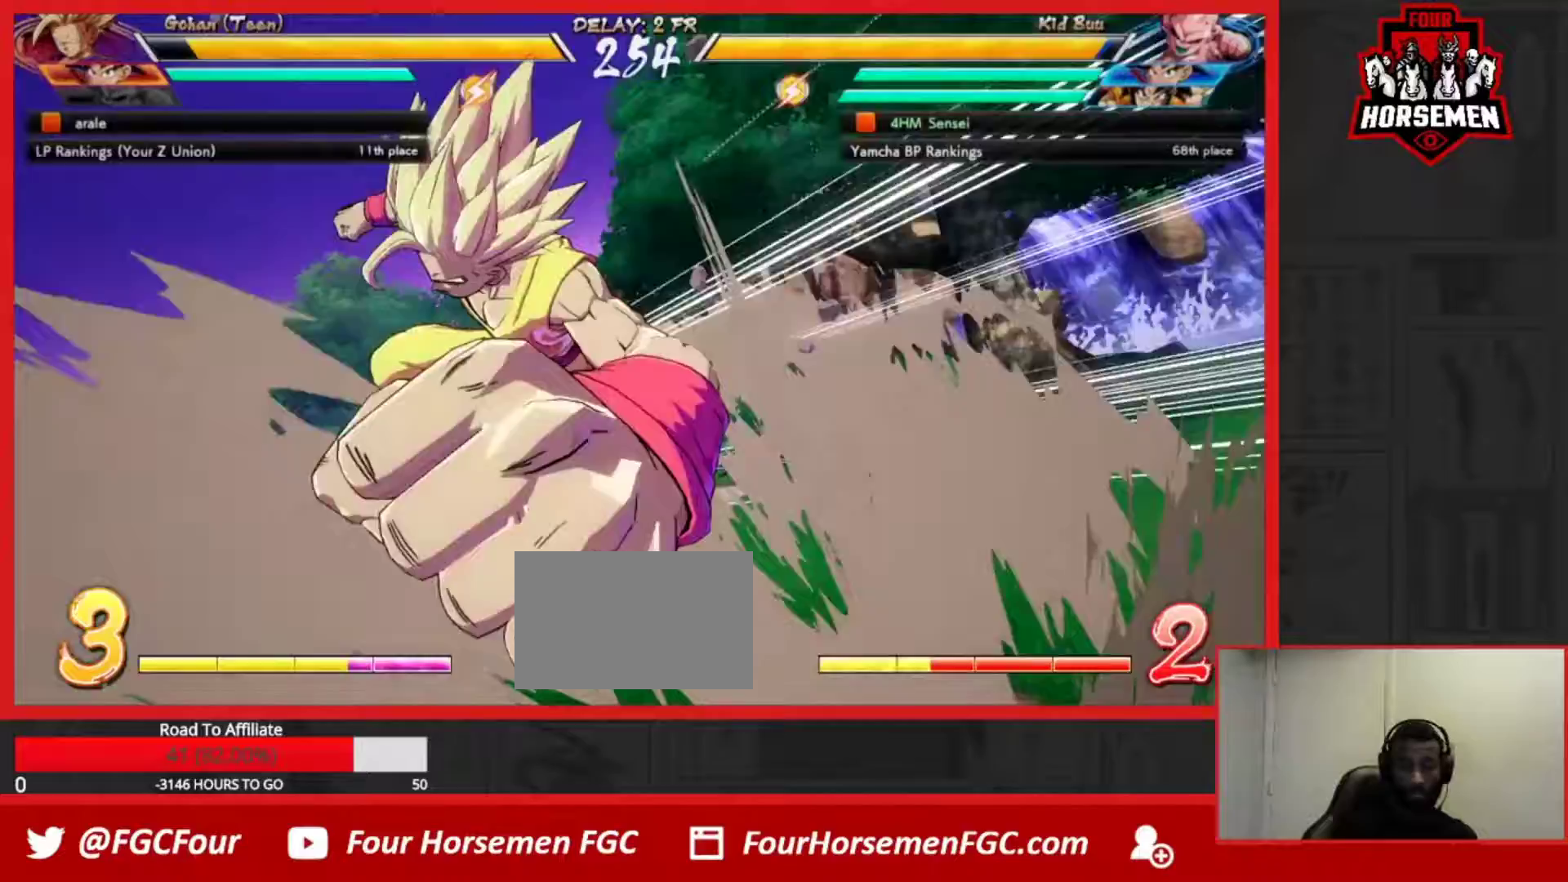
{"dt_ms": 500, "buttons": ["SQUARE", "TRIANGLE", "R1"], "left_stick": "right", "events": [[167, "left_stick", "right"]]}
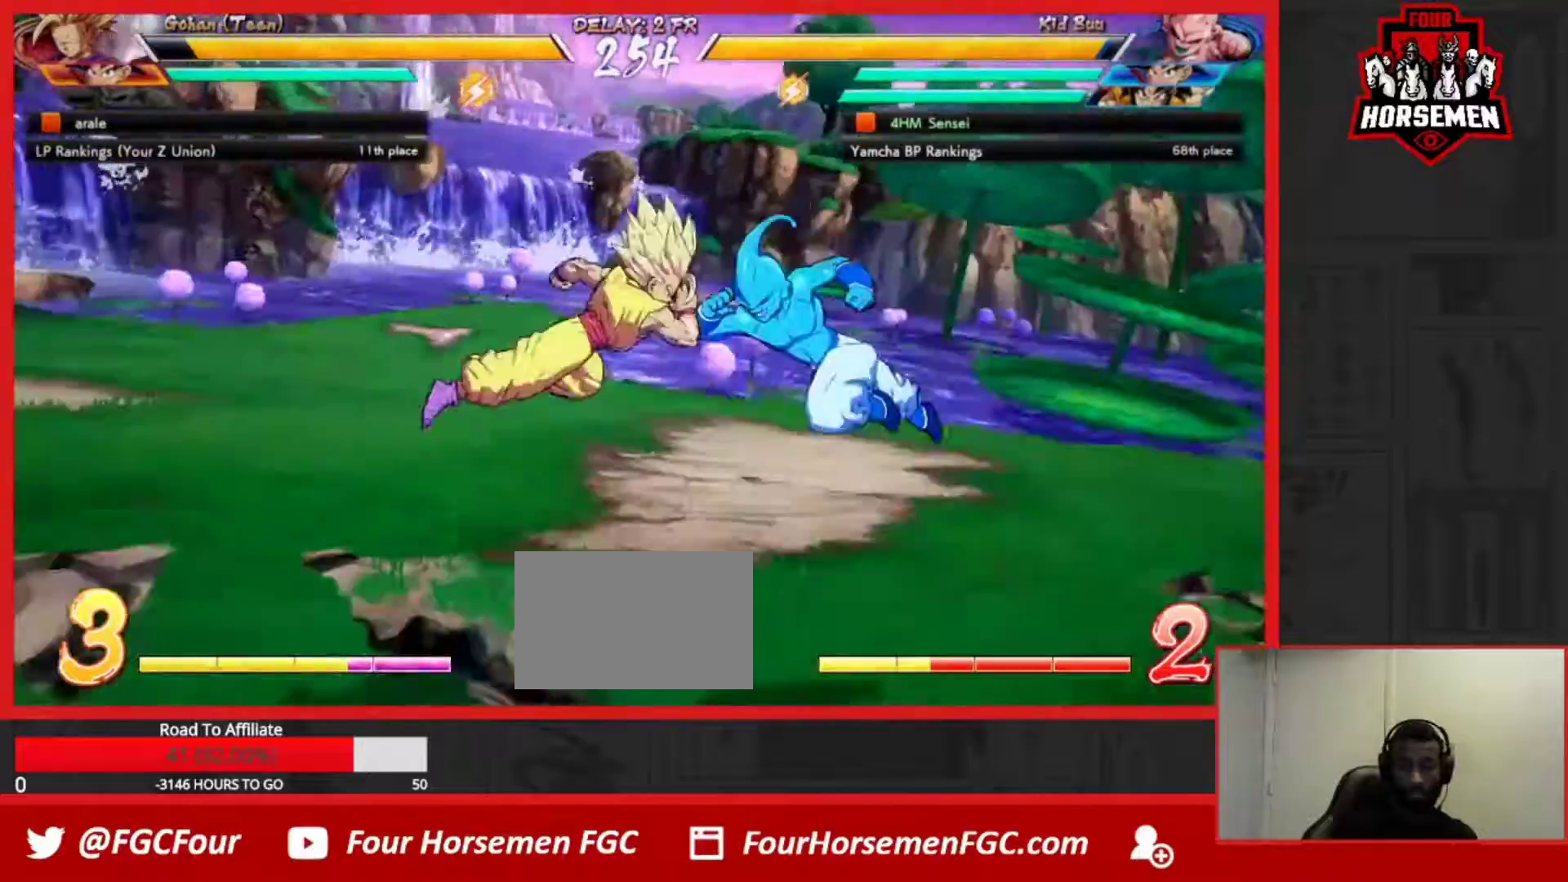
{"dt_ms": 500, "buttons": ["SQUARE", "TRIANGLE", "R1"], "left_stick": "center", "events": [[400, "left_stick", "center"]]}
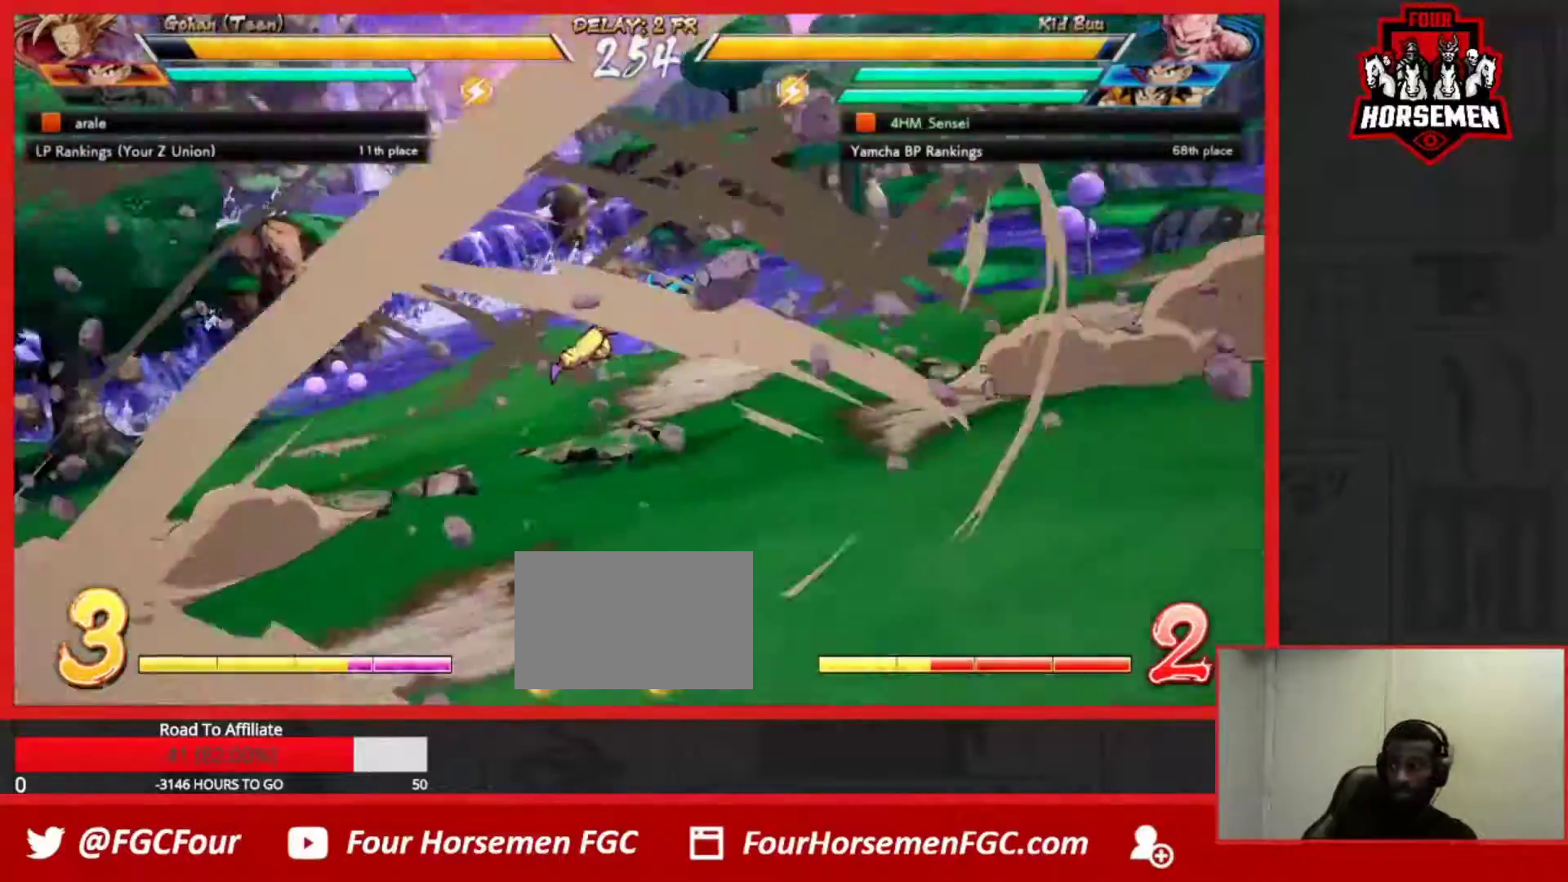
{"dt_ms": 500, "buttons": [], "left_stick": "right", "events": [[50, "R1", "up"], [50, "SQUARE", "up"], [100, "TRIANGLE", "up"], [400, "left_stick", "right"]]}
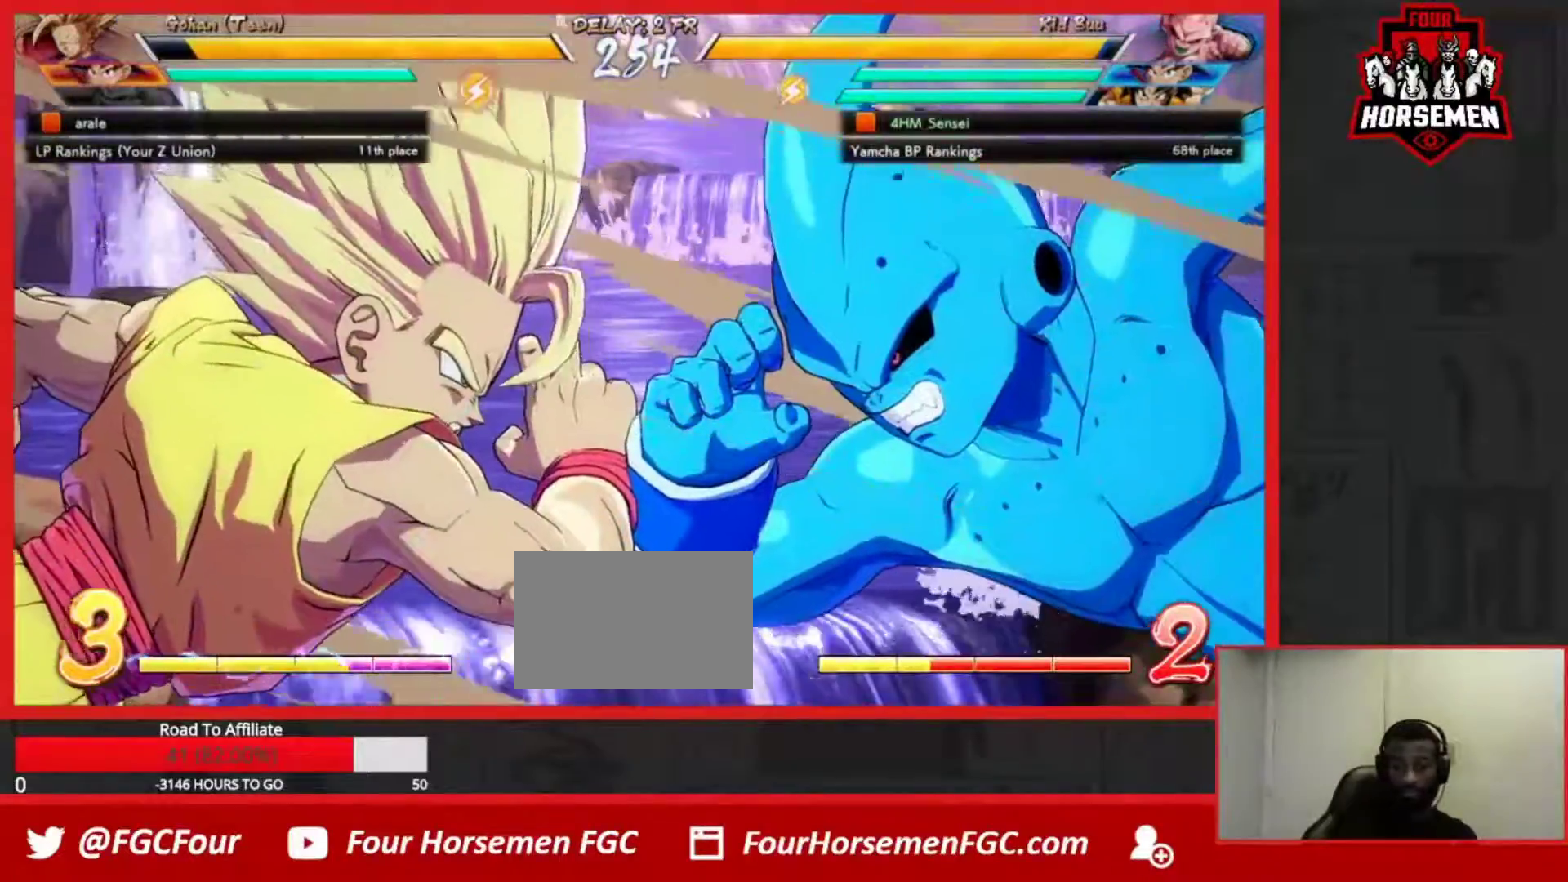
{"dt_ms": 500, "buttons": [], "left_stick": "center", "events": [[500, "left_stick", "center"]]}
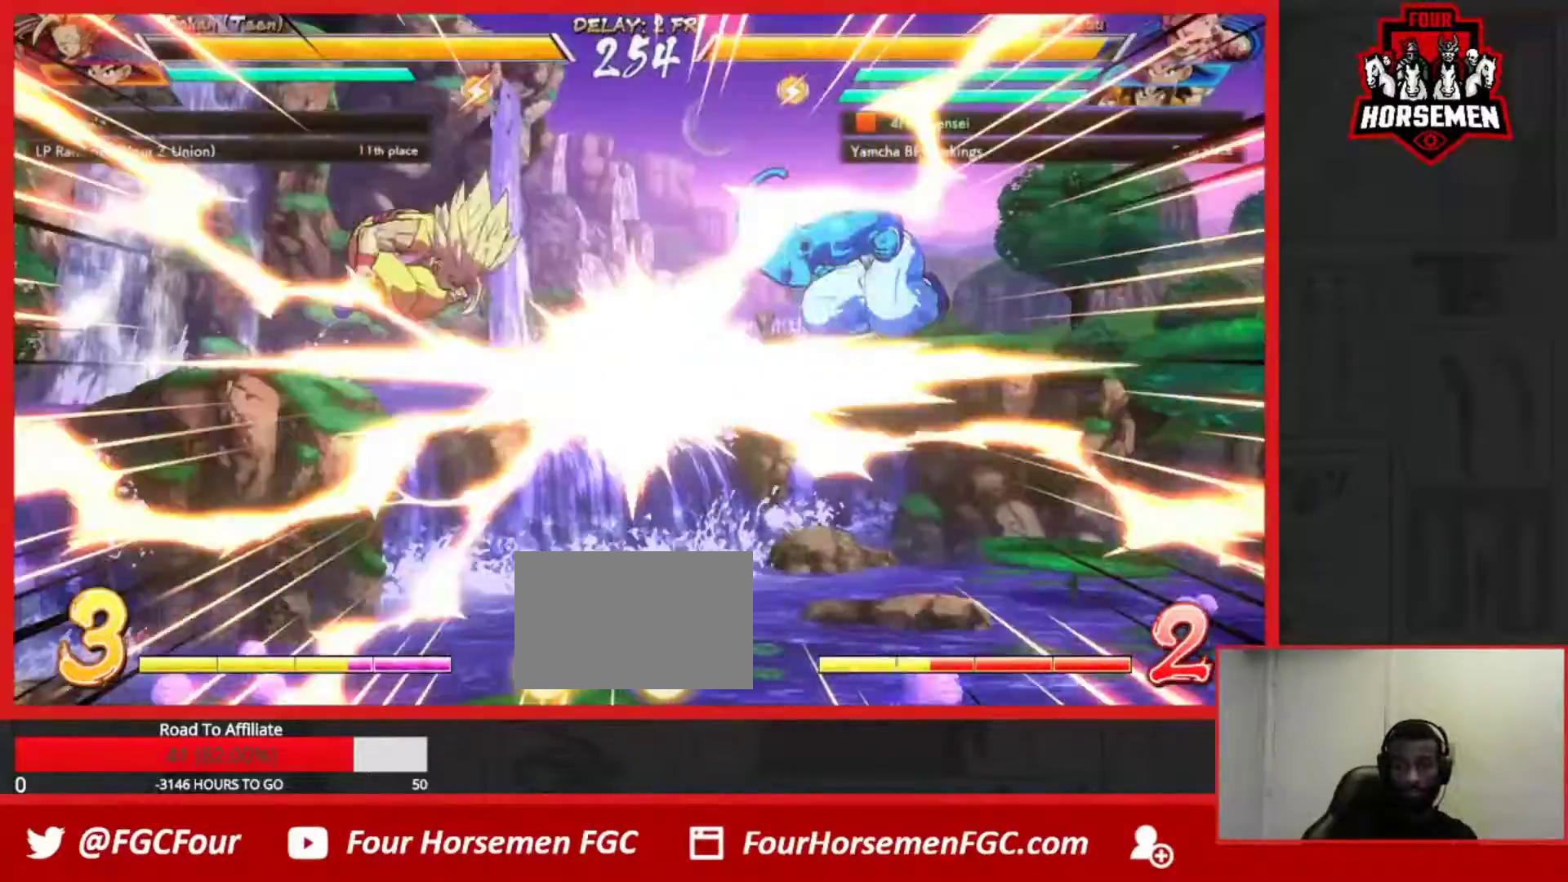
{"dt_ms": 500, "buttons": [], "left_stick": "center", "events": []}
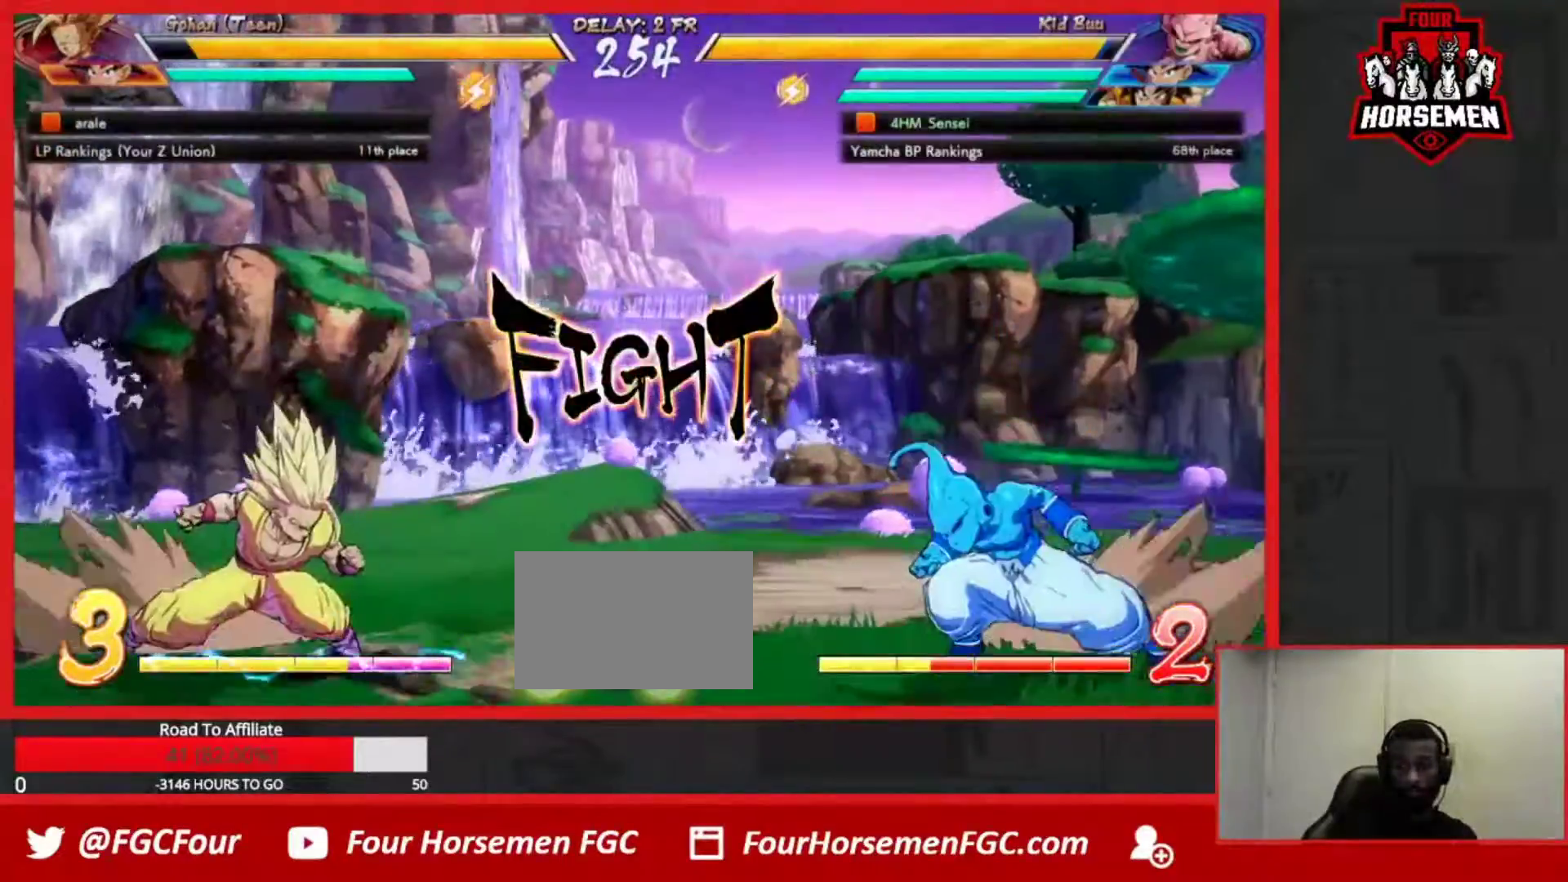
{"dt_ms": 500, "buttons": [], "left_stick": "down-right", "events": [[183, "CROSS", "down"], [250, "CROSS", "up"], [300, "CIRCLE", "down"], [367, "CIRCLE", "up"], [400, "left_stick", "down-right"]]}
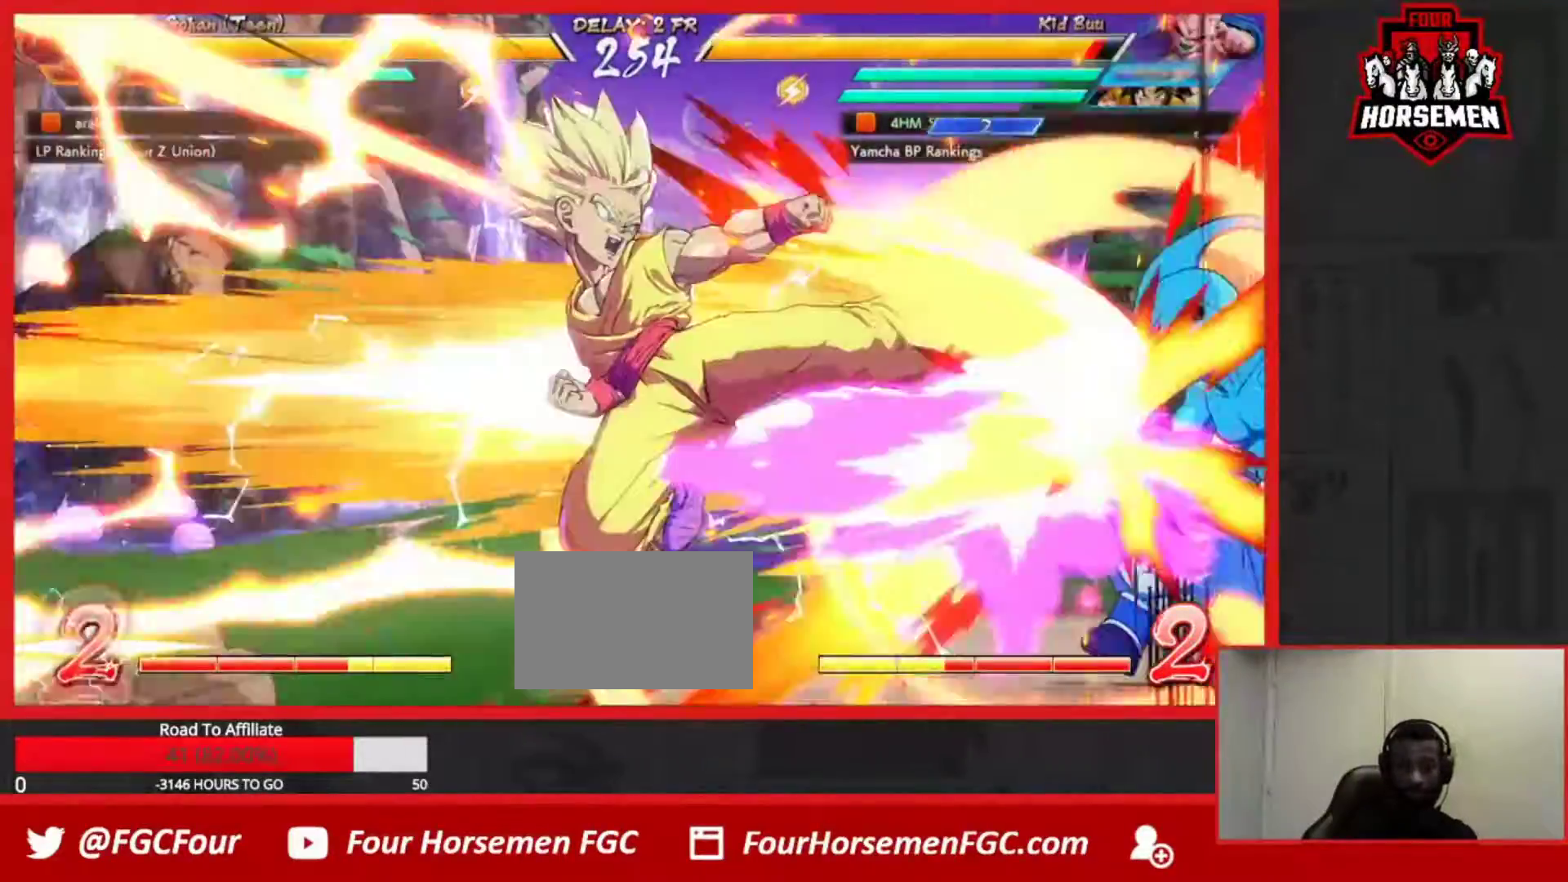
{"dt_ms": 500, "buttons": [], "left_stick": "down-right", "events": []}
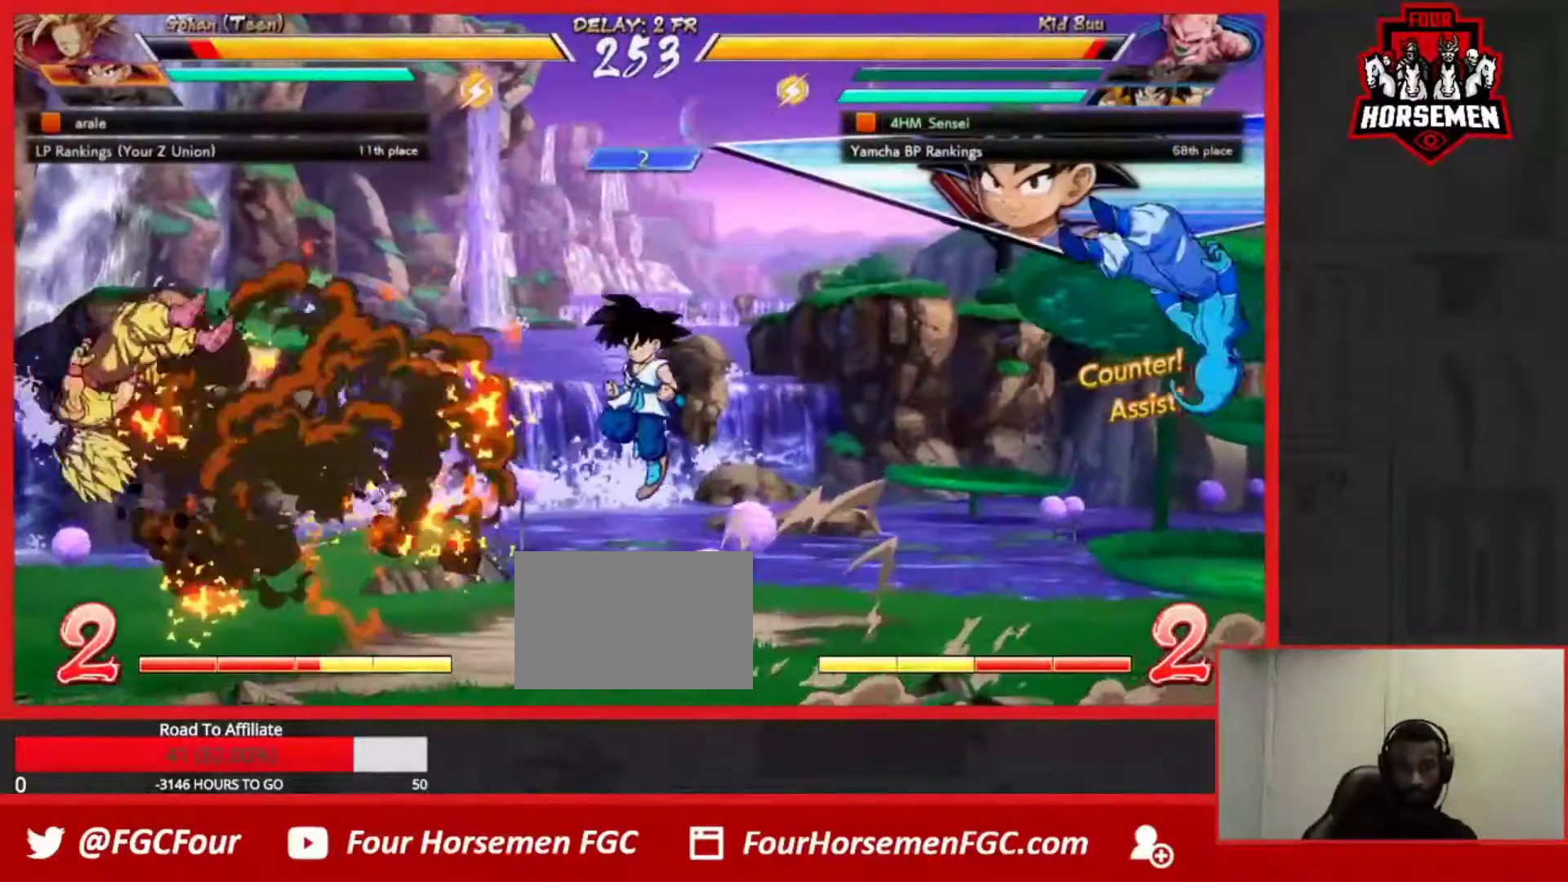
{"dt_ms": 500, "buttons": [], "left_stick": "center"}
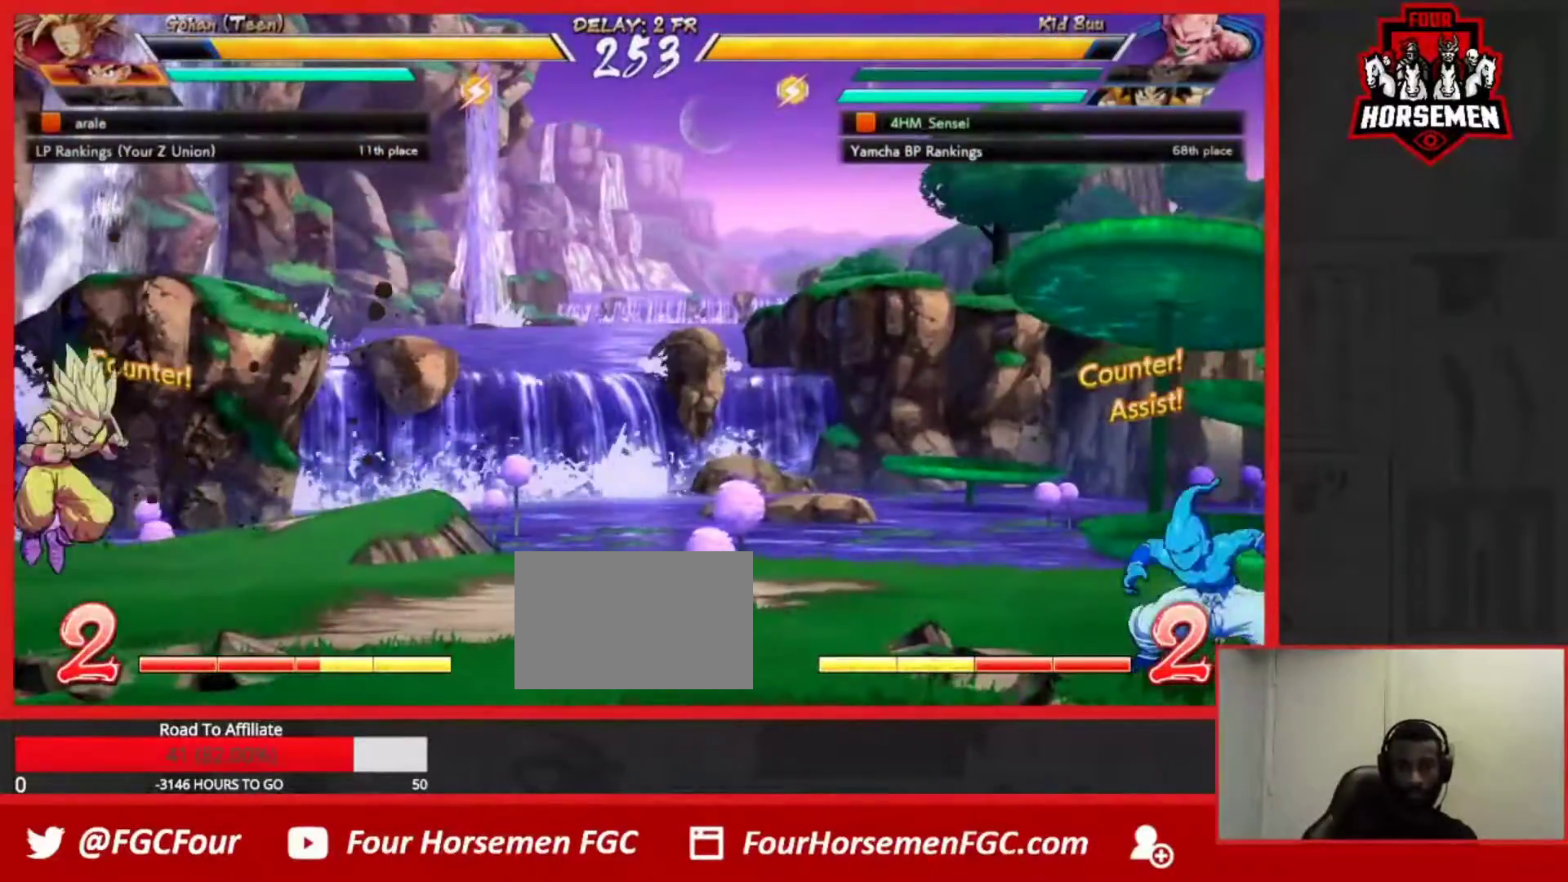
{"dt_ms": 500, "buttons": [], "left_stick": "down-right", "events": [[83, "left_stick", "right"], [183, "left_stick", "up-right"], [383, "left_stick", "down-right"]]}
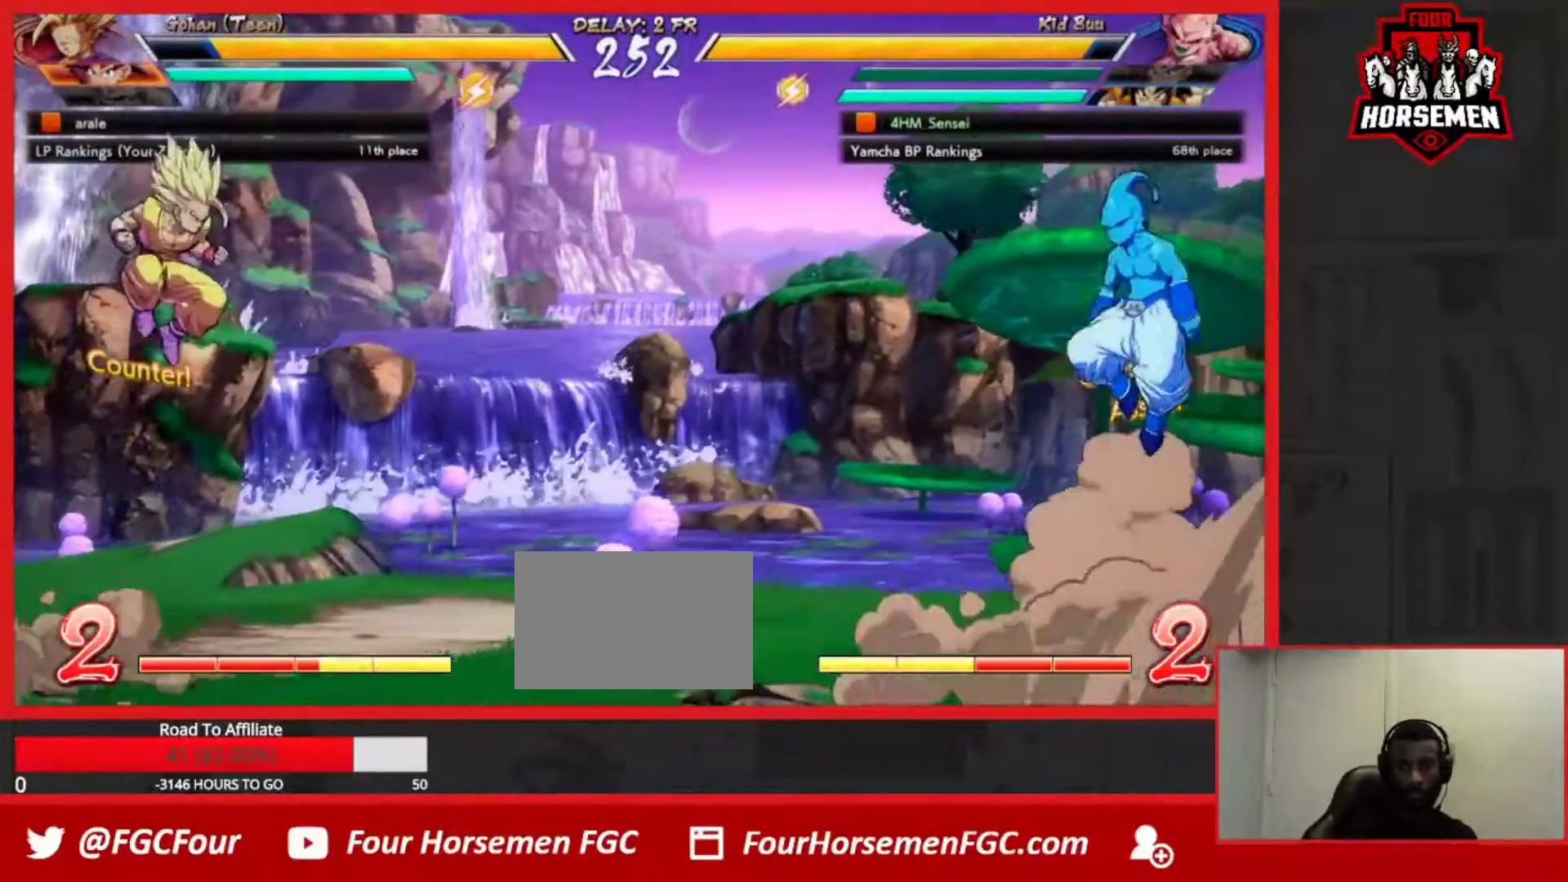
{"dt_ms": 500, "buttons": [], "left_stick": "down-right", "events": []}
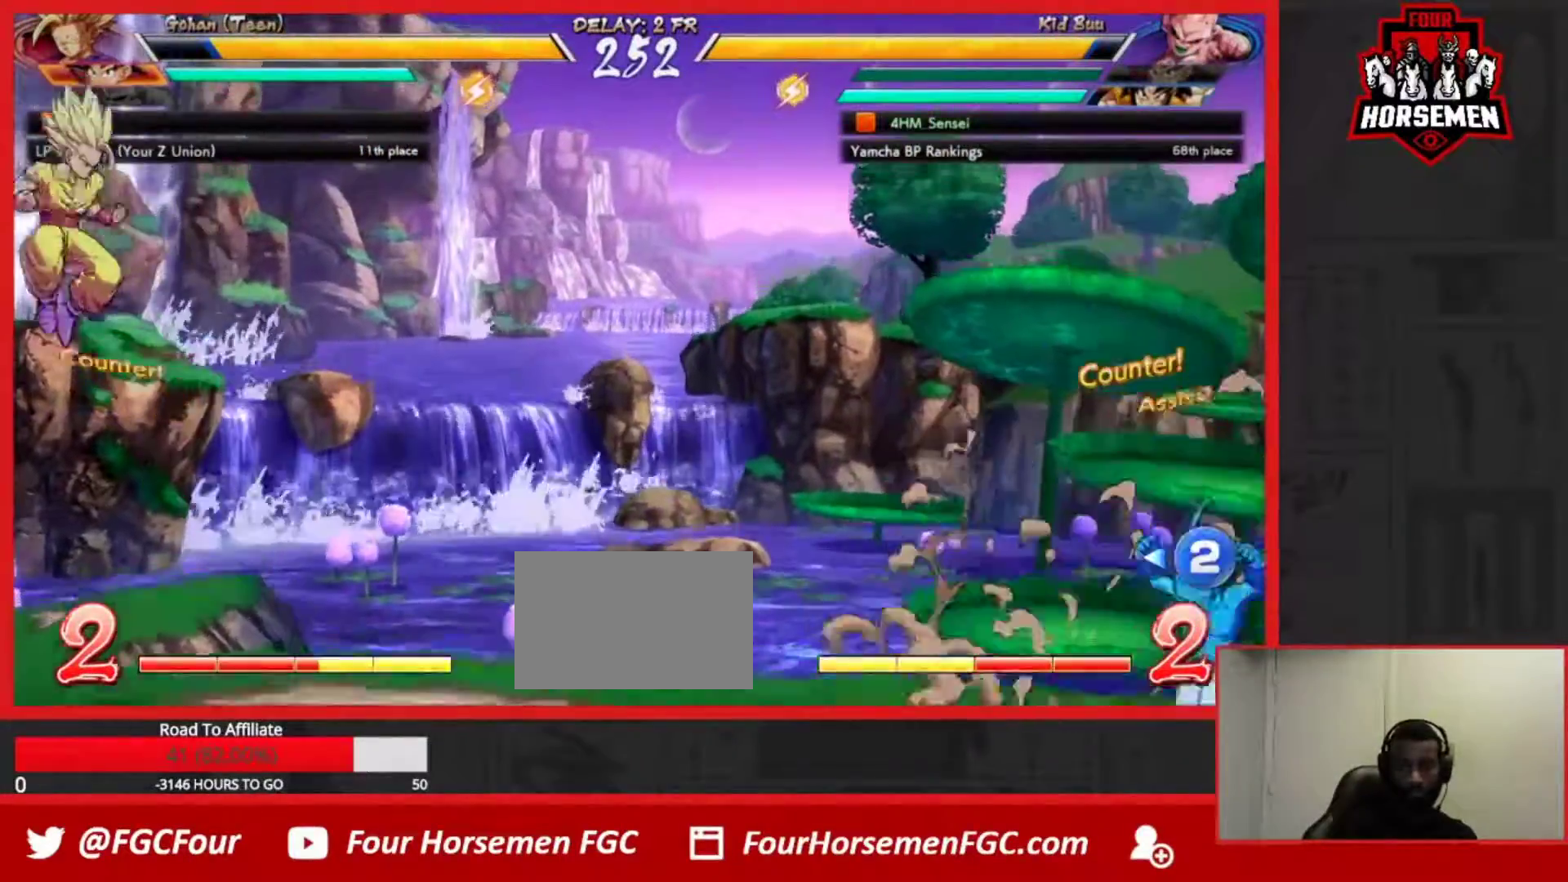
{"dt_ms": 500, "buttons": [], "left_stick": "right", "events": [[17, "left_stick", "up-right"], [133, "left_stick", "right"]]}
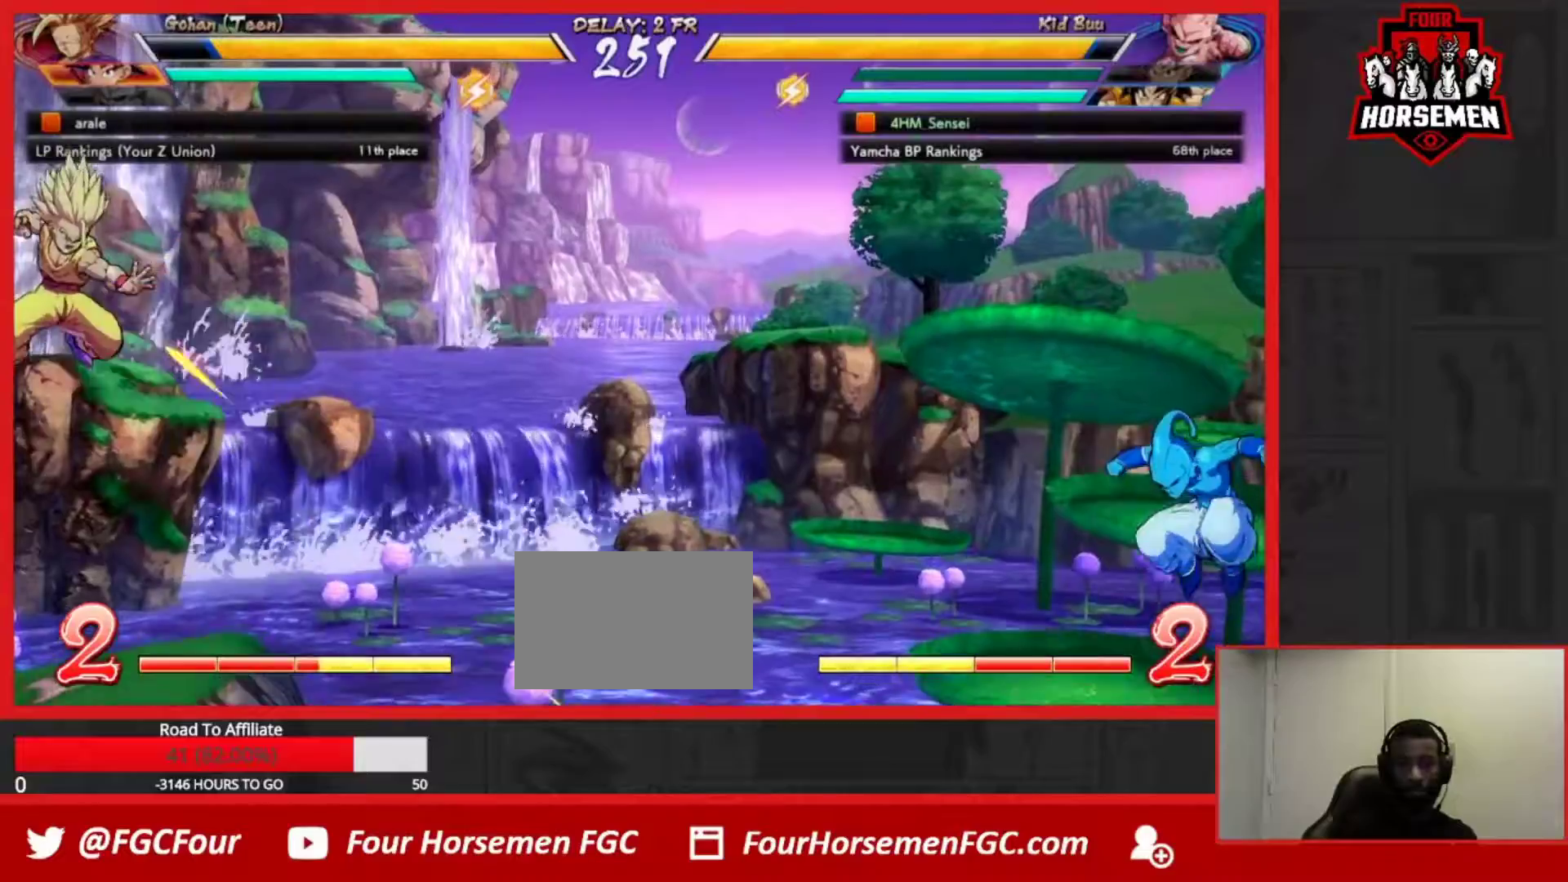
{"dt_ms": 500, "buttons": [], "left_stick": "up-left", "events": [[200, "left_stick", "center"], [400, "left_stick", "up-left"]]}
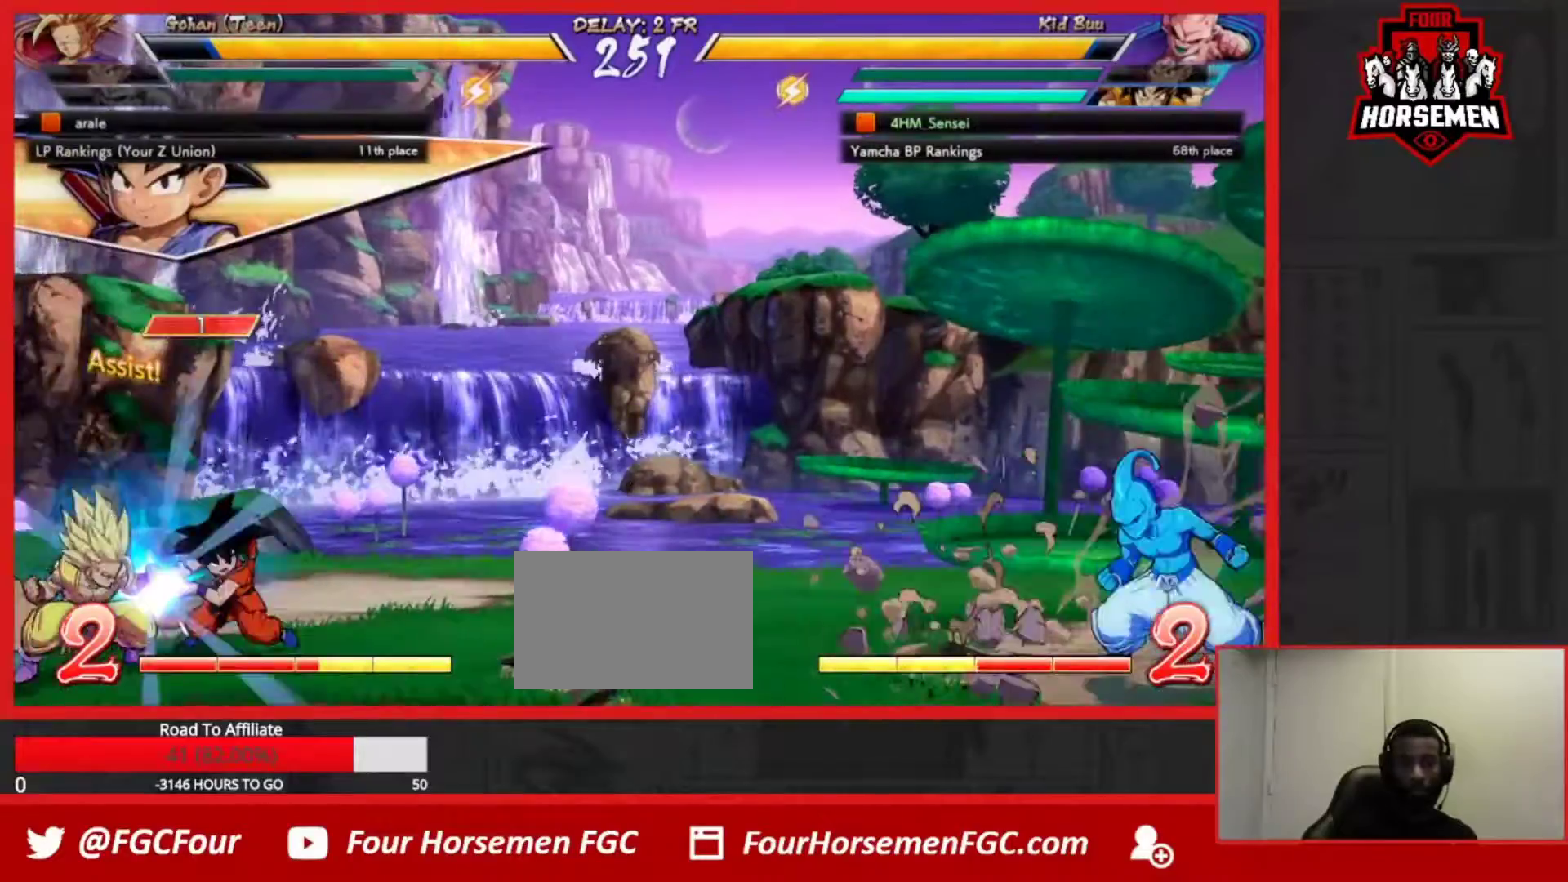
{"dt_ms": 500, "buttons": [], "left_stick": "right", "events": [[33, "left_stick", "right"]]}
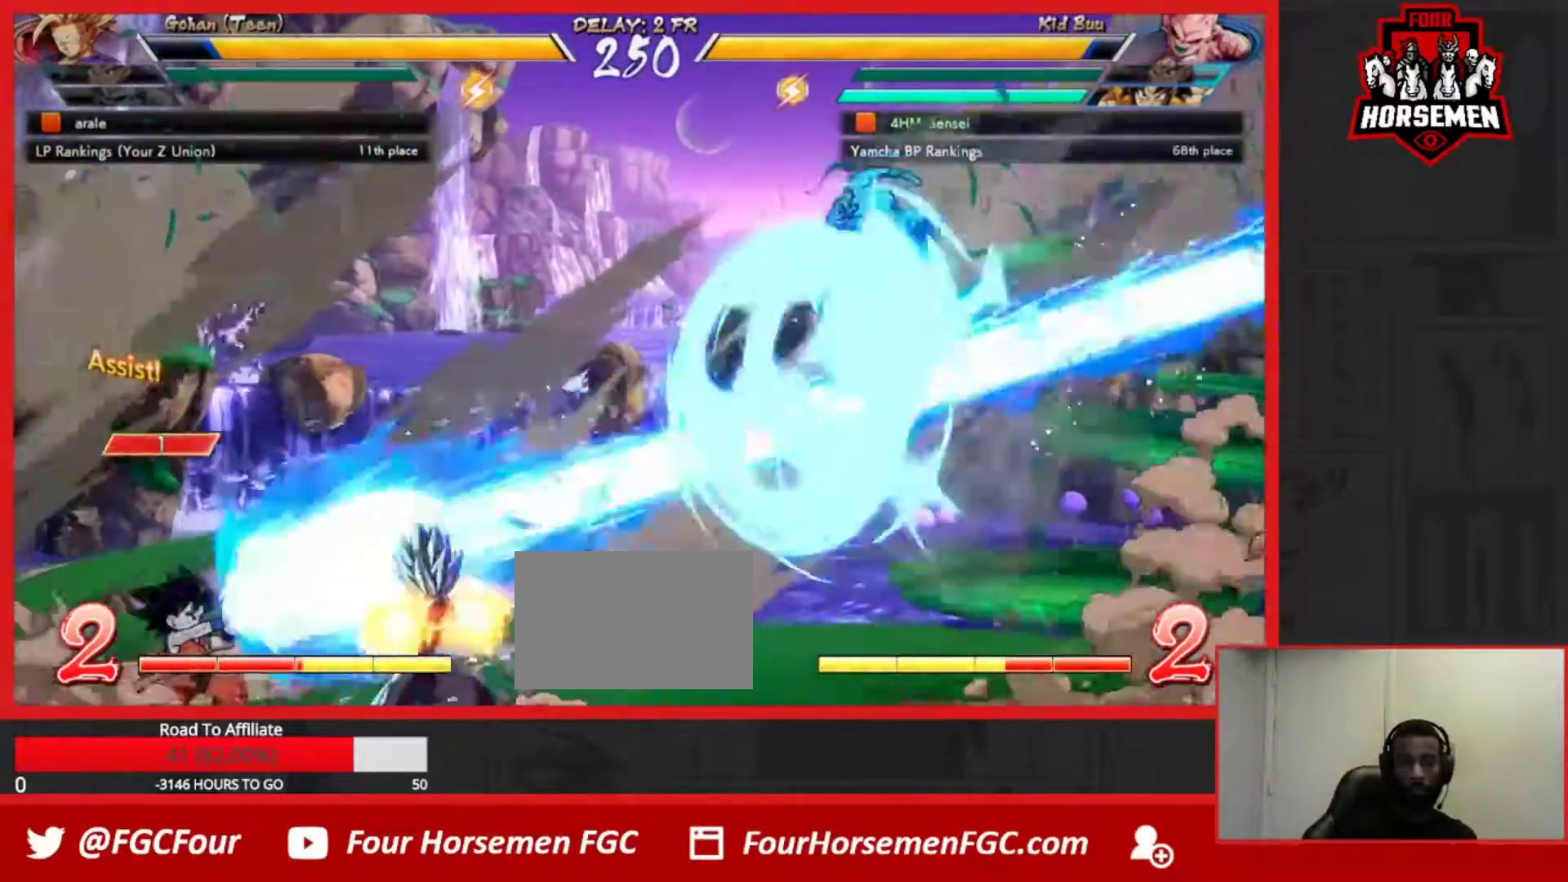
{"dt_ms": 500, "buttons": [], "left_stick": "down-right", "events": [[33, "left_stick", "down-right"]]}
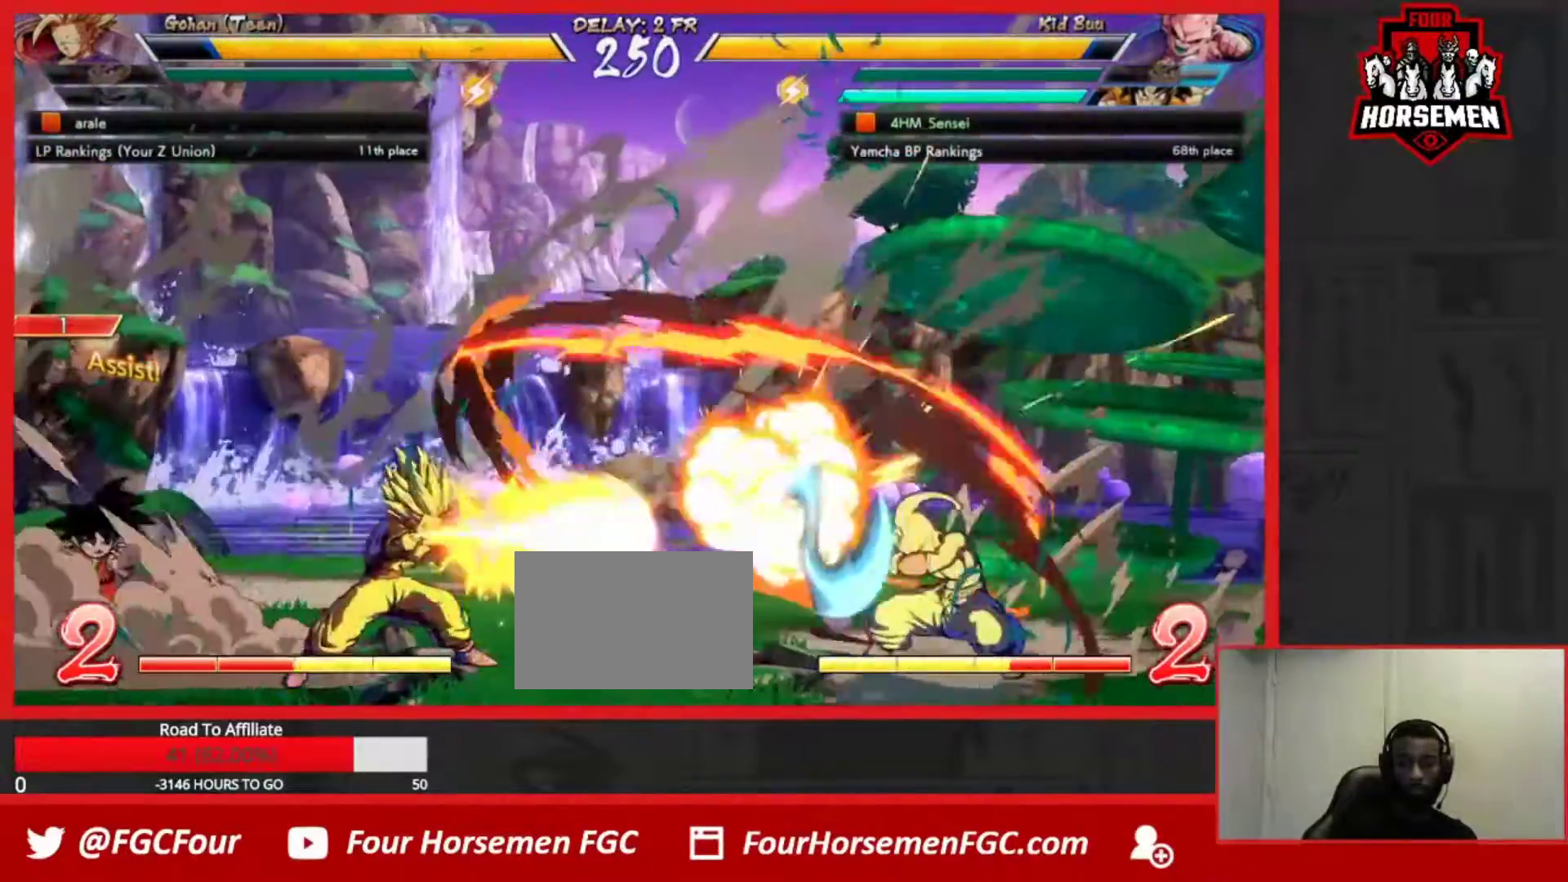
{"dt_ms": 500, "buttons": [], "left_stick": "down-right", "events": []}
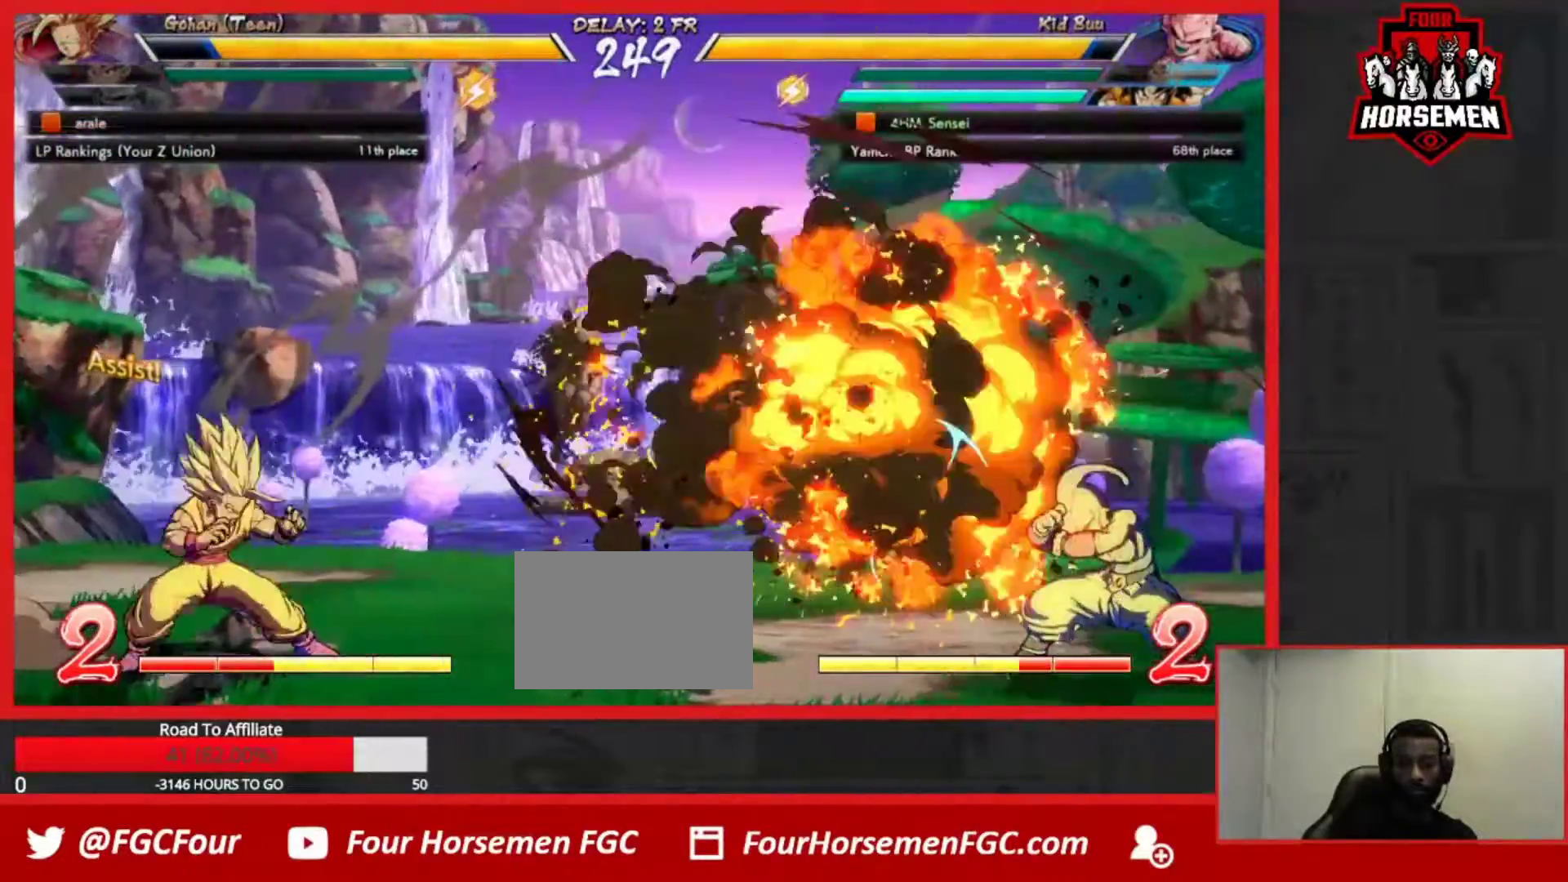
{"dt_ms": 500, "buttons": [], "left_stick": "right", "events": [[133, "left_stick", "up-right"], [267, "left_stick", "right"]]}
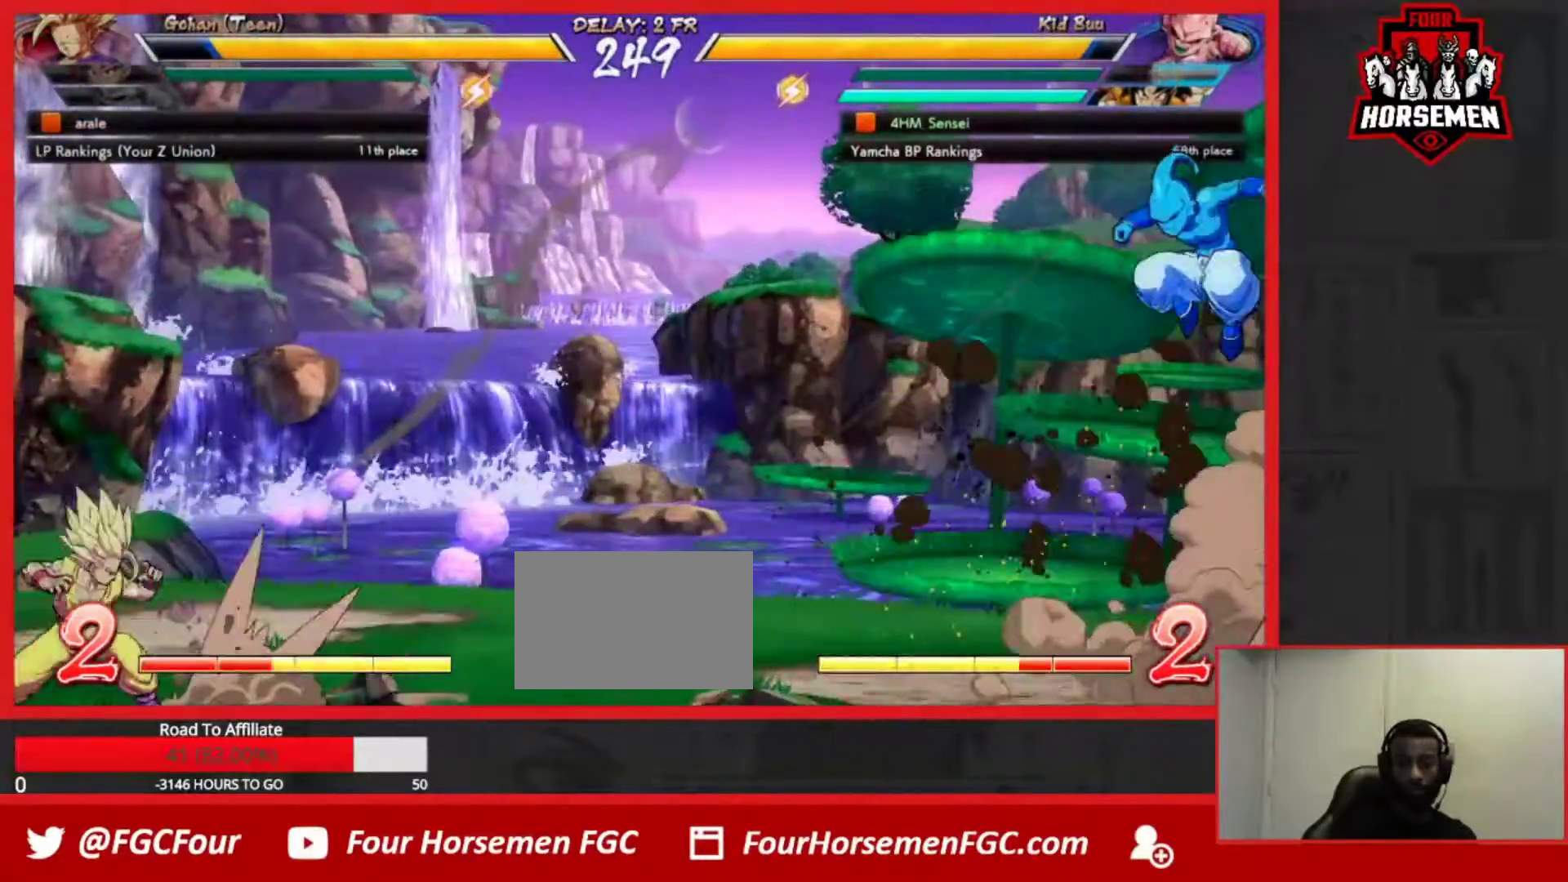
{"dt_ms": 500, "buttons": ["CROSS"], "left_stick": "center", "events": [[117, "left_stick", "center"], [183, "left_stick", "up-left"], [367, "left_stick", "center"], [467, "CROSS", "down"]]}
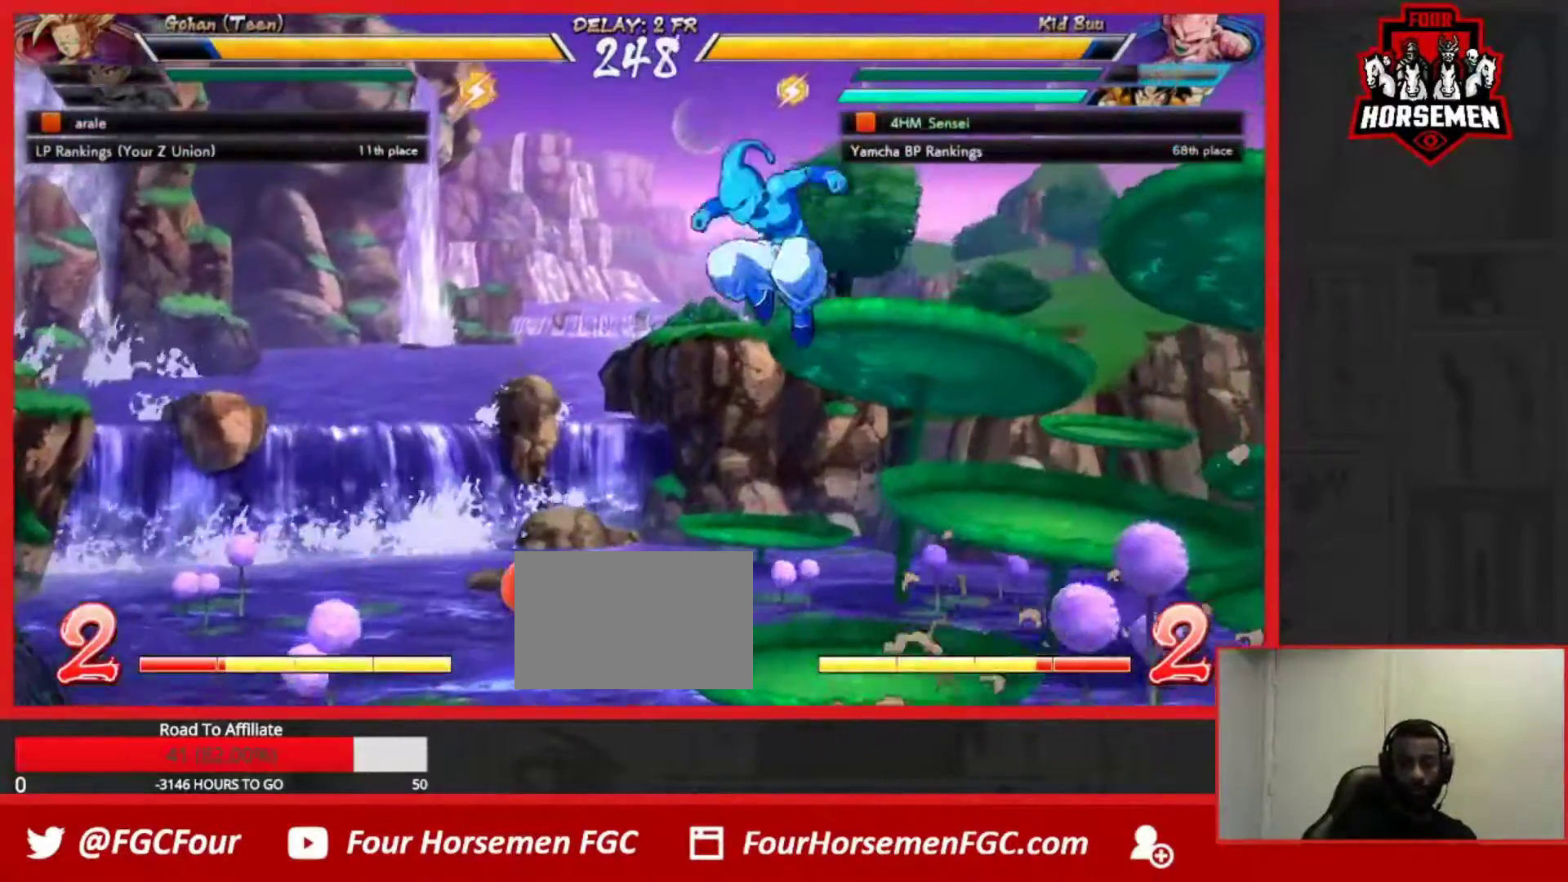
{"dt_ms": 1000, "buttons": [], "left_stick": "center"}
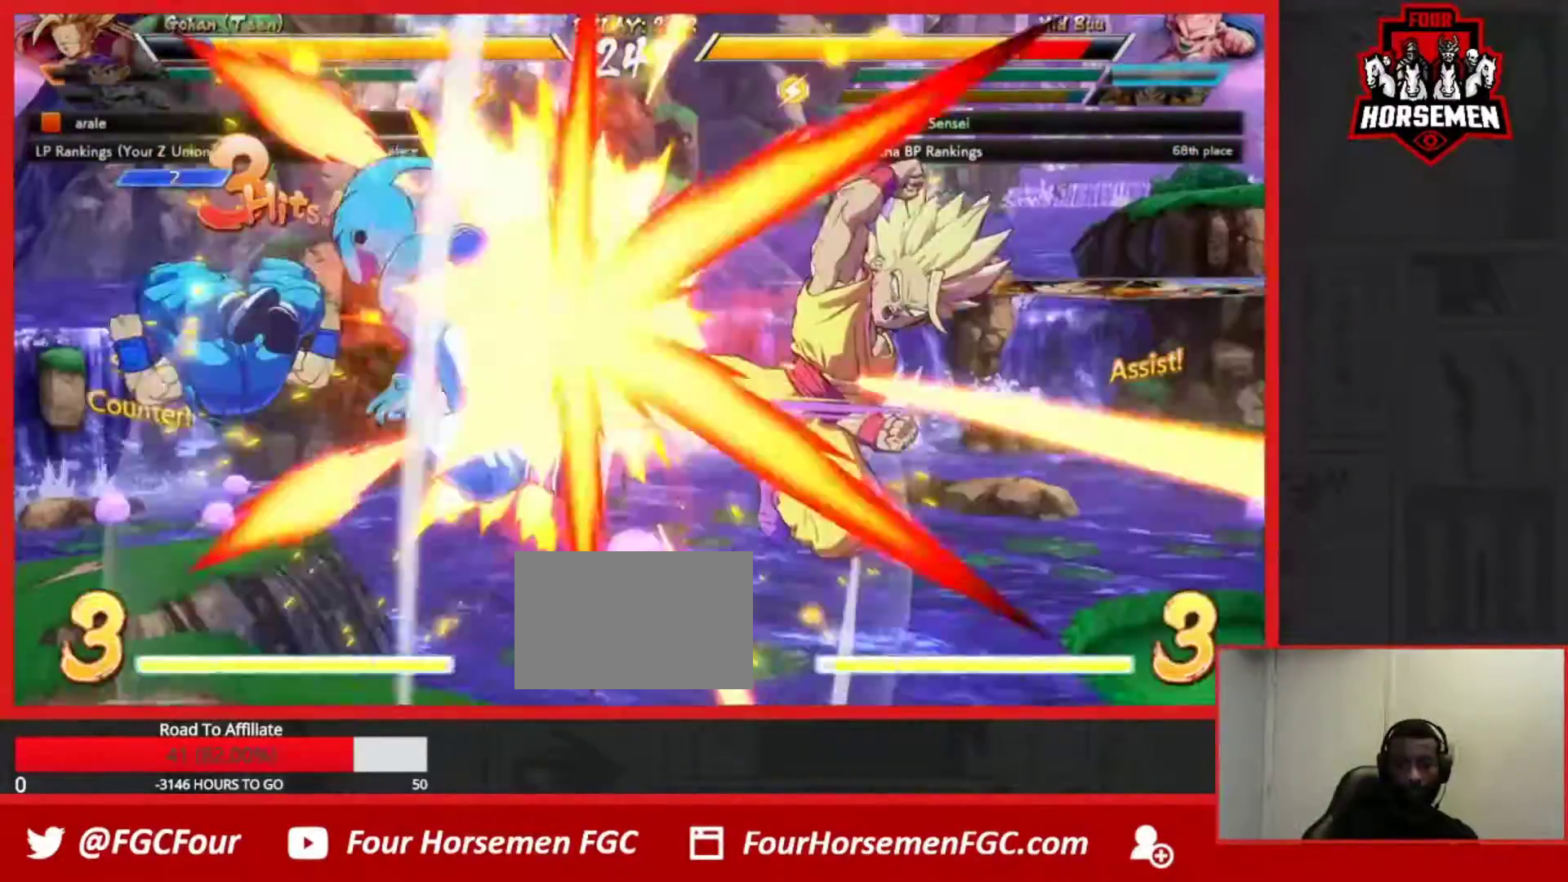
{"dt_ms": 500, "buttons": ["R1"], "left_stick": "down-left"}
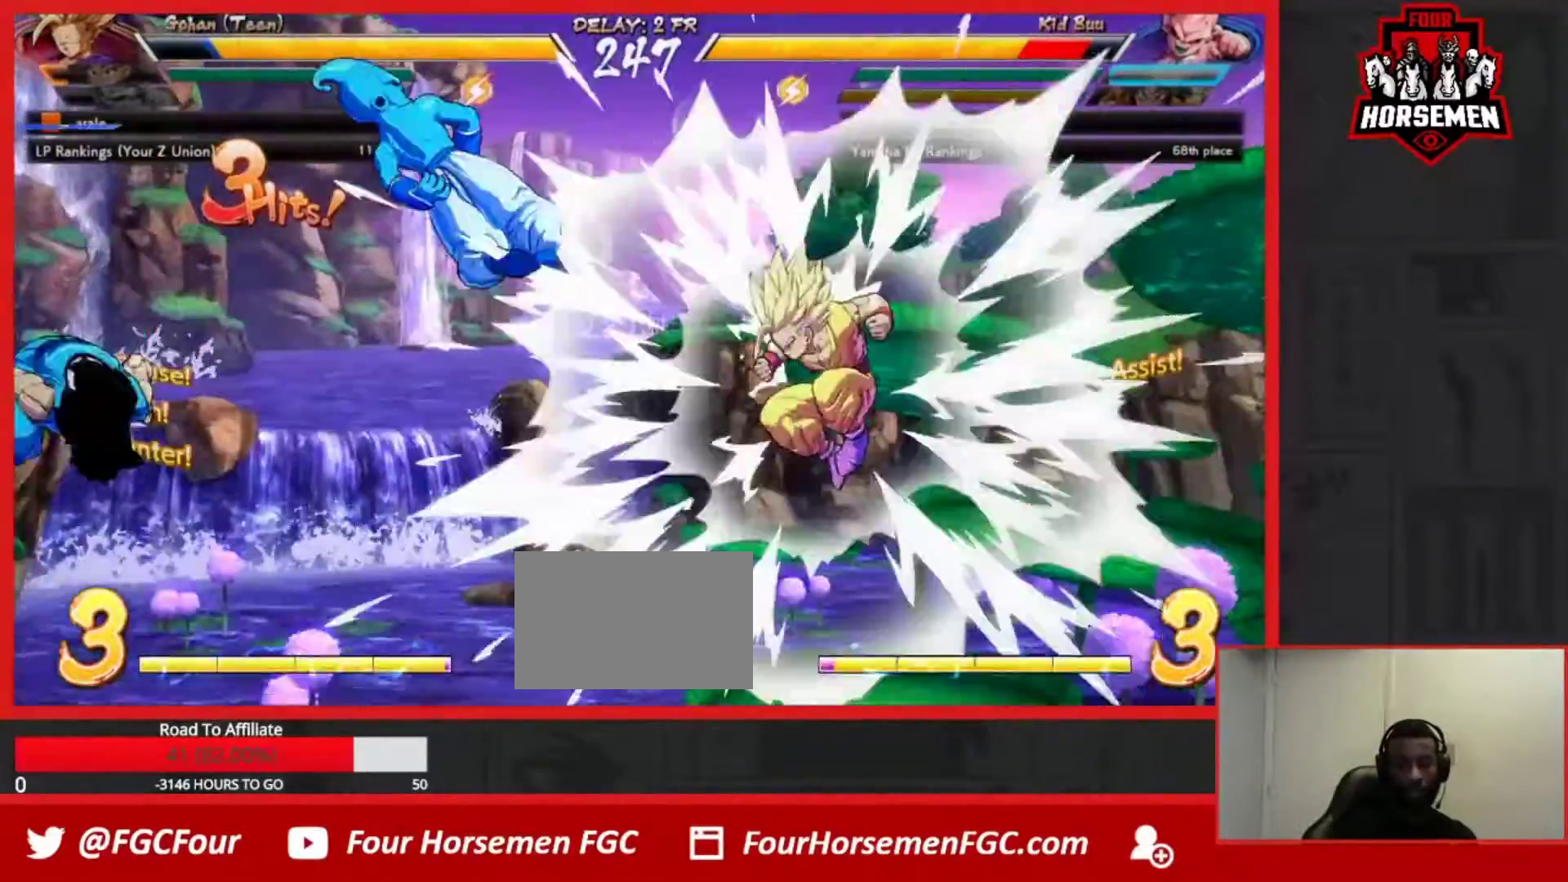
{"dt_ms": 500, "buttons": ["SQUARE", "TRIANGLE", "R1"], "left_stick": "center", "events": [[50, "TRIANGLE", "down"], [67, "SQUARE", "down"], [250, "SQUARE", "up"], [250, "TRIANGLE", "up"], [267, "R1", "up"], [333, "left_stick", "center"], [400, "R1", "down"], [433, "TRIANGLE", "down"], [450, "SQUARE", "down"]]}
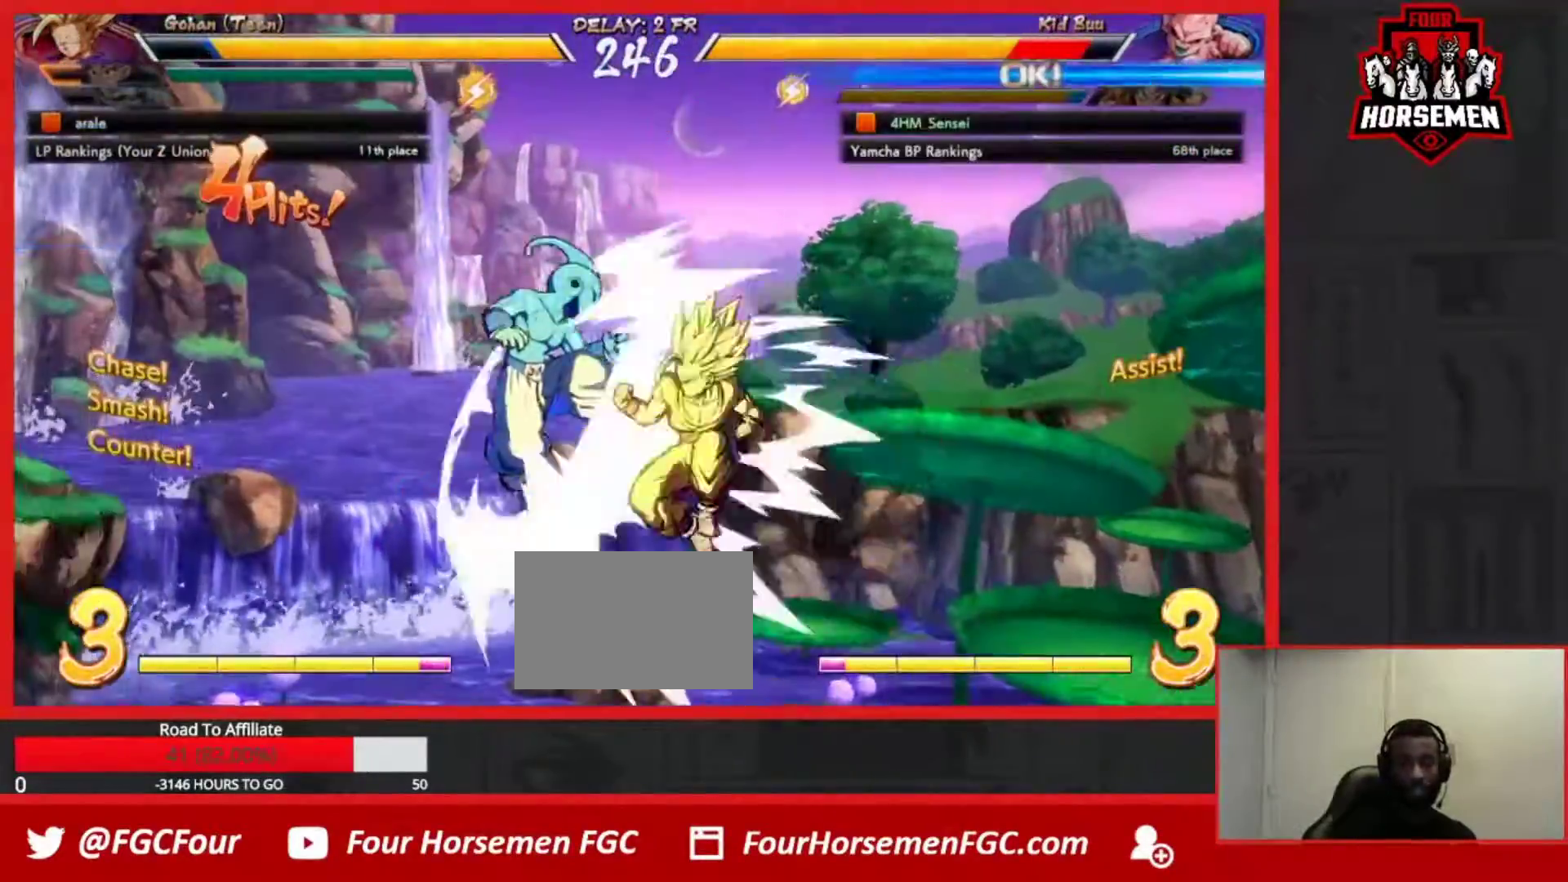
{"dt_ms": 500, "buttons": ["SQUARE", "TRIANGLE"], "left_stick": "down-left", "events": [[100, "left_stick", "down-left"], [133, "SQUARE", "up"], [150, "TRIANGLE", "up"], [167, "R1", "up"], [300, "TRIANGLE", "down"], [317, "SQUARE", "down"]]}
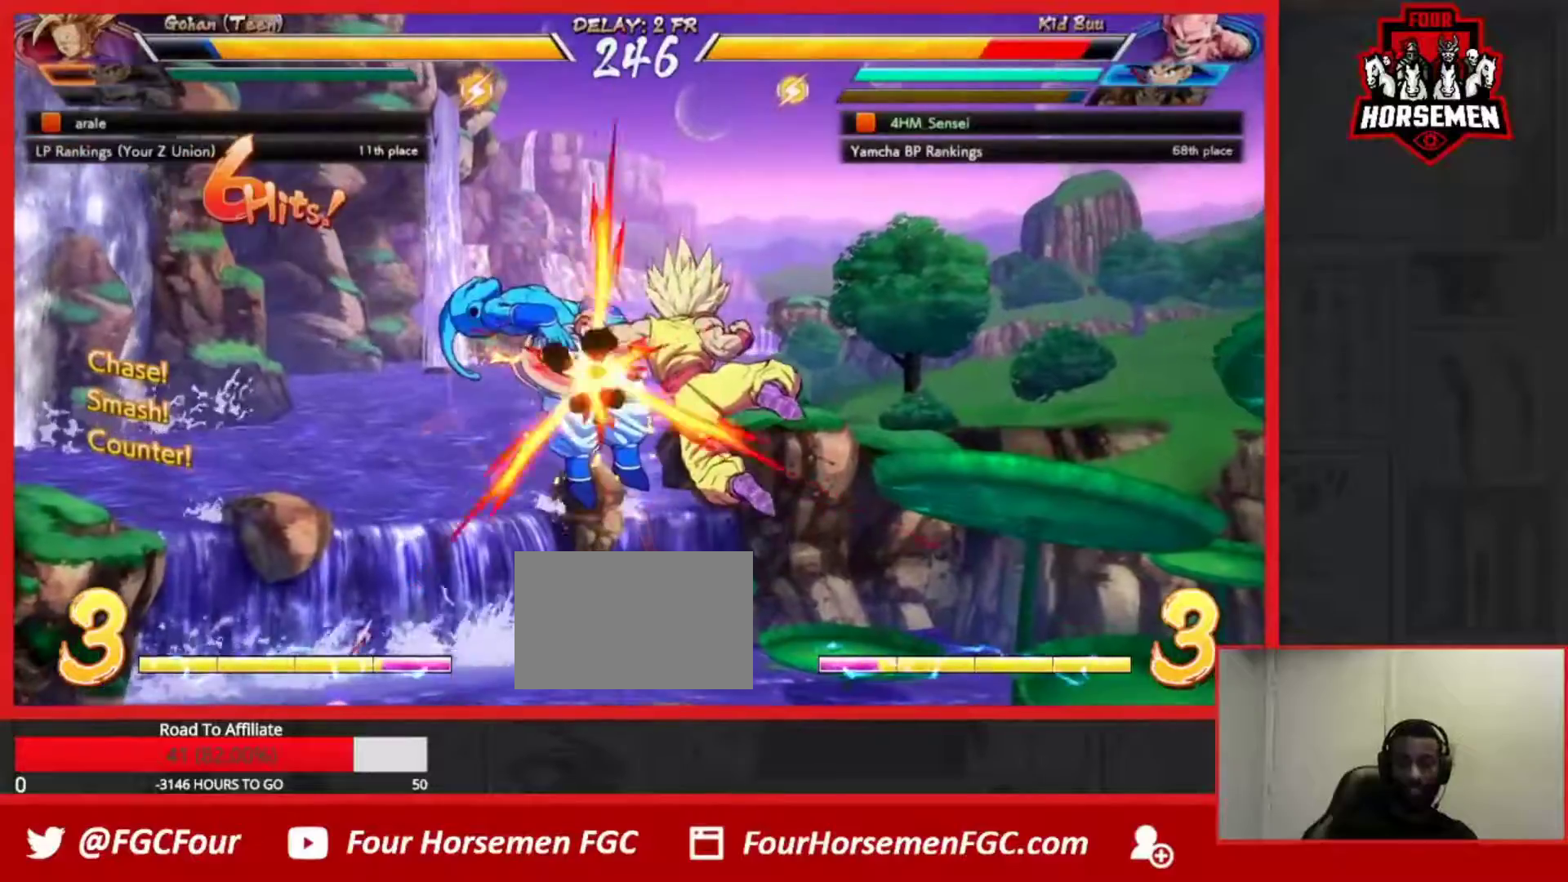
{"dt_ms": 500, "buttons": [], "left_stick": "down-left", "events": [[50, "SQUARE", "up"], [50, "TRIANGLE", "up"], [183, "SQUARE", "down"], [183, "TRIANGLE", "down"], [500, "SQUARE", "up"], [500, "TRIANGLE", "up"]]}